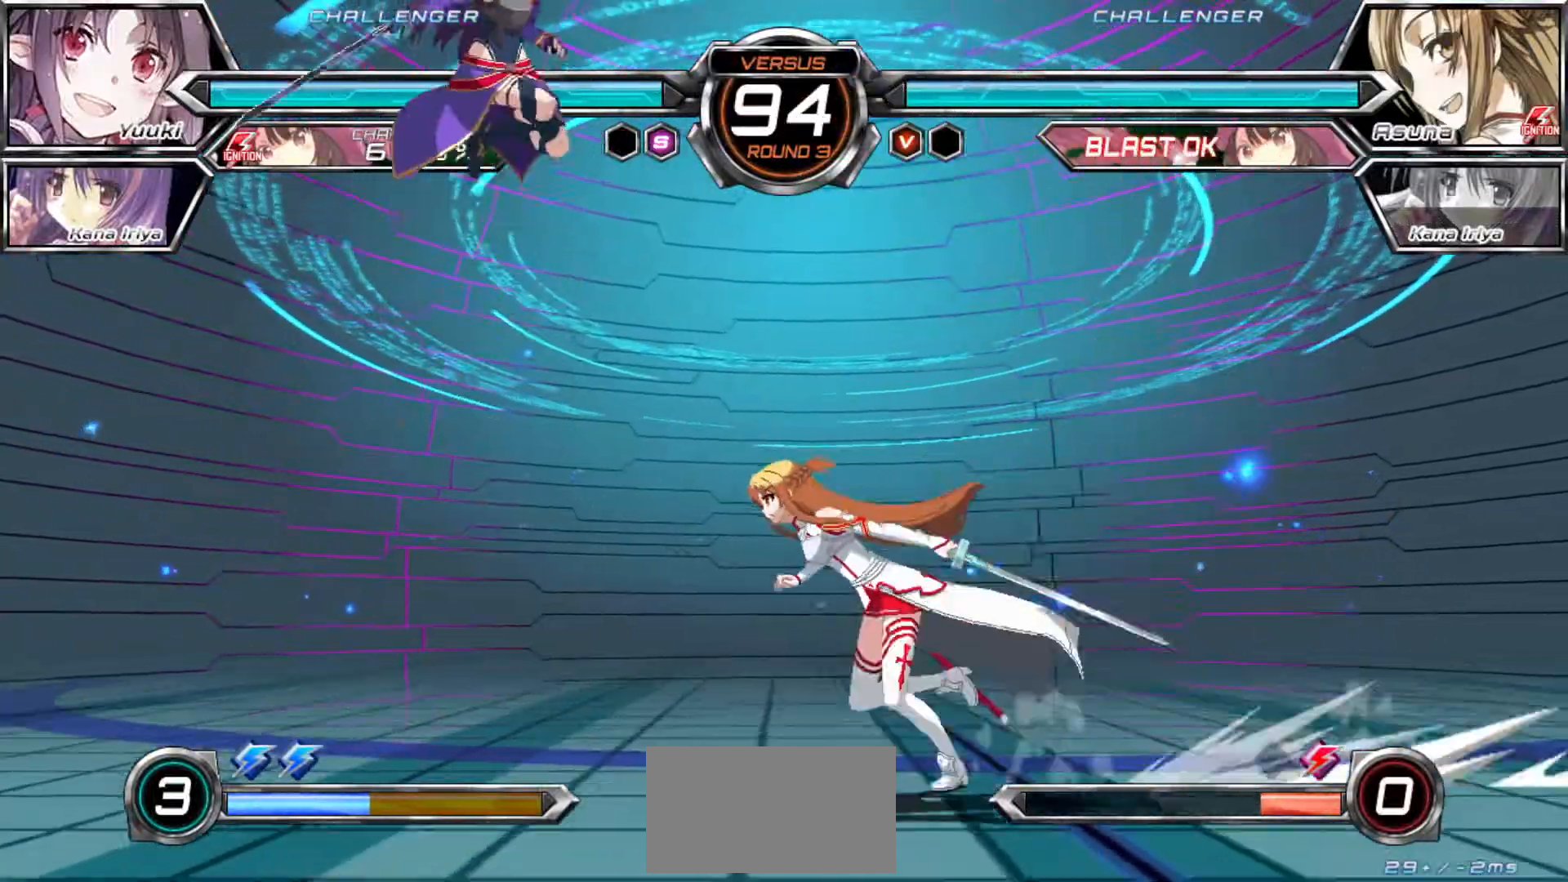
Gameplay with a controller (arcade stick); each line is a JSON object with the inputs held at the frame after it (dt_ms = milliseconds from this image to that frame). "events" lists button and stick changes between this image and that frame as [ms after this image, input, new state], when the widget could be followed in between. Not read: L3 R3.
{"dt_ms": 500, "buttons": ["TRIANGLE"], "left_stick": "down-left", "events": [[33, "R1", "down"], [67, "R1", "up"], [300, "left_stick", "down"], [367, "left_stick", "down-left"], [467, "TRIANGLE", "down"]]}
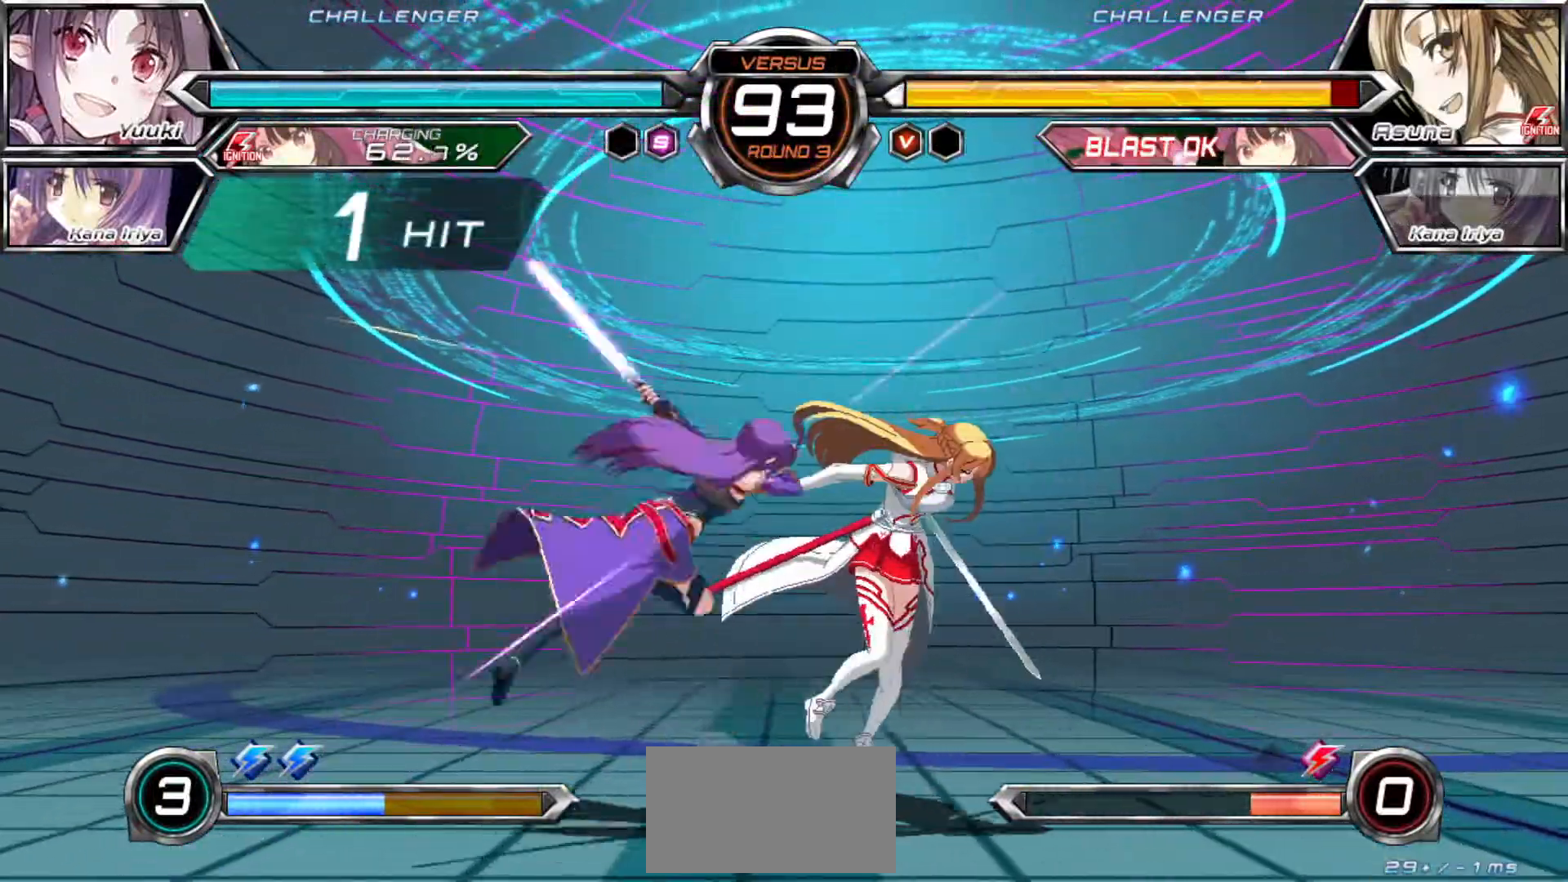
{"dt_ms": 500, "buttons": [], "left_stick": "right"}
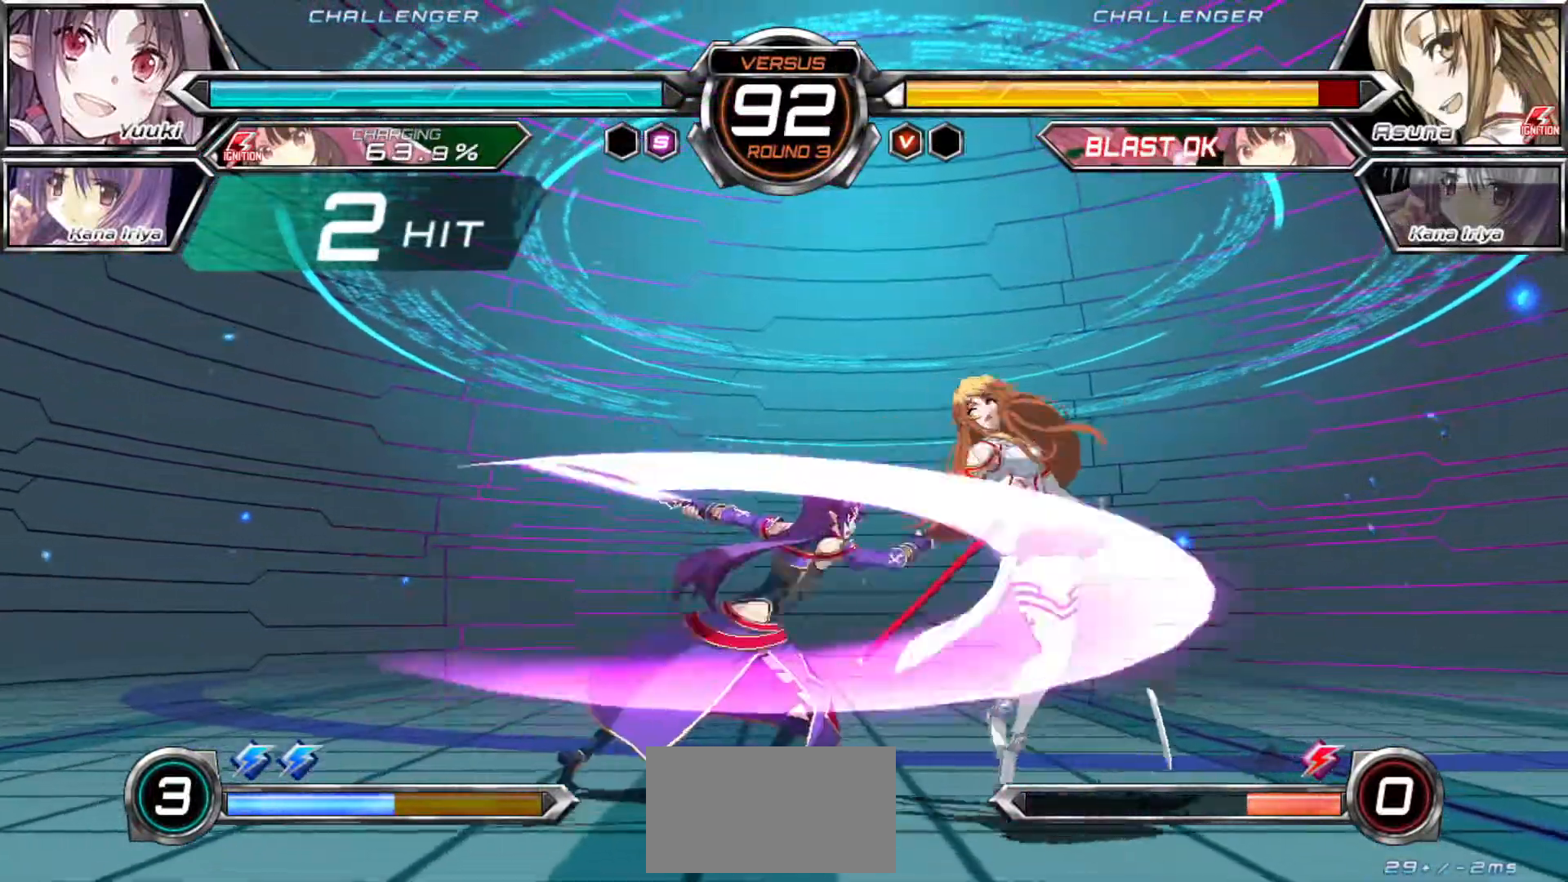
{"dt_ms": 500, "buttons": [], "left_stick": "center", "events": [[33, "R1", "down"], [67, "R1", "up"], [117, "left_stick", "center"]]}
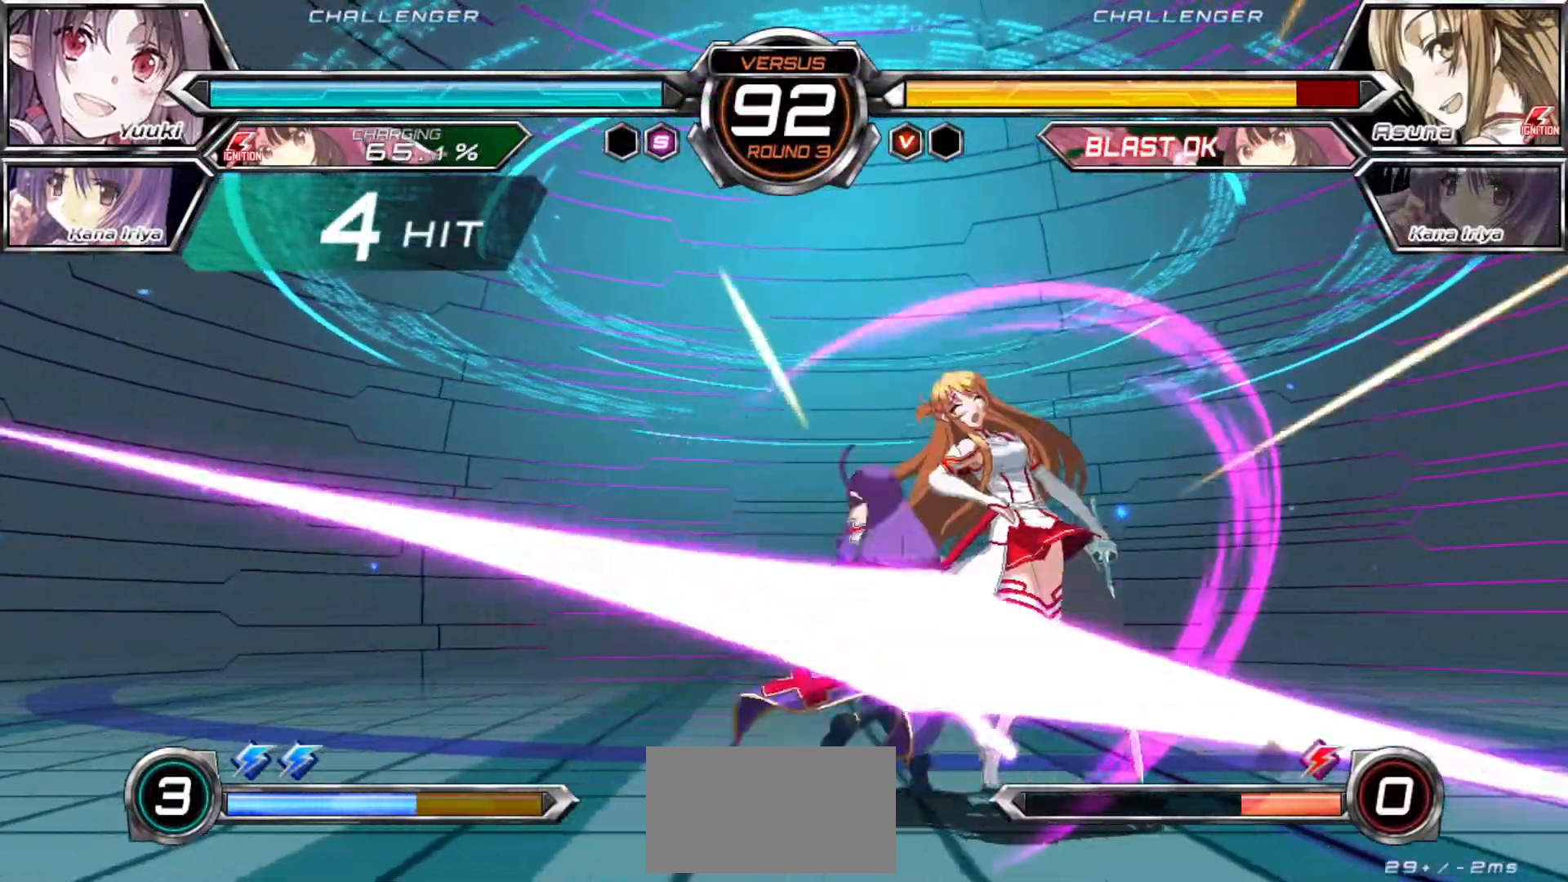
{"dt_ms": 500, "buttons": [], "left_stick": "center"}
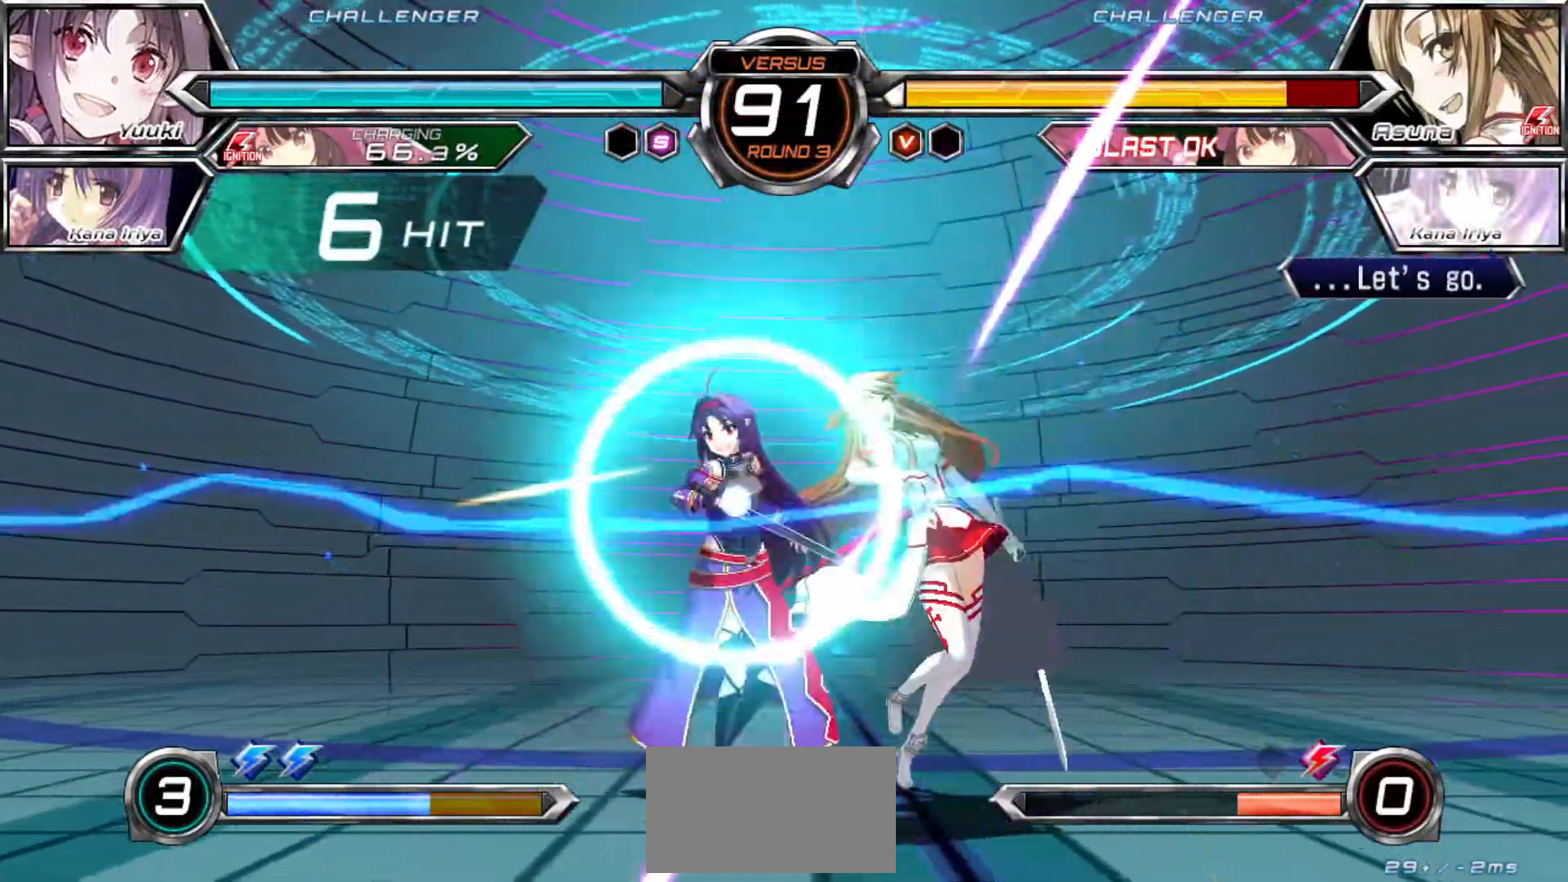
{"dt_ms": 500, "buttons": [], "left_stick": "center", "events": [[33, "R1", "down"], [33, "SQUARE", "down"], [67, "R1", "up"], [83, "SQUARE", "up"]]}
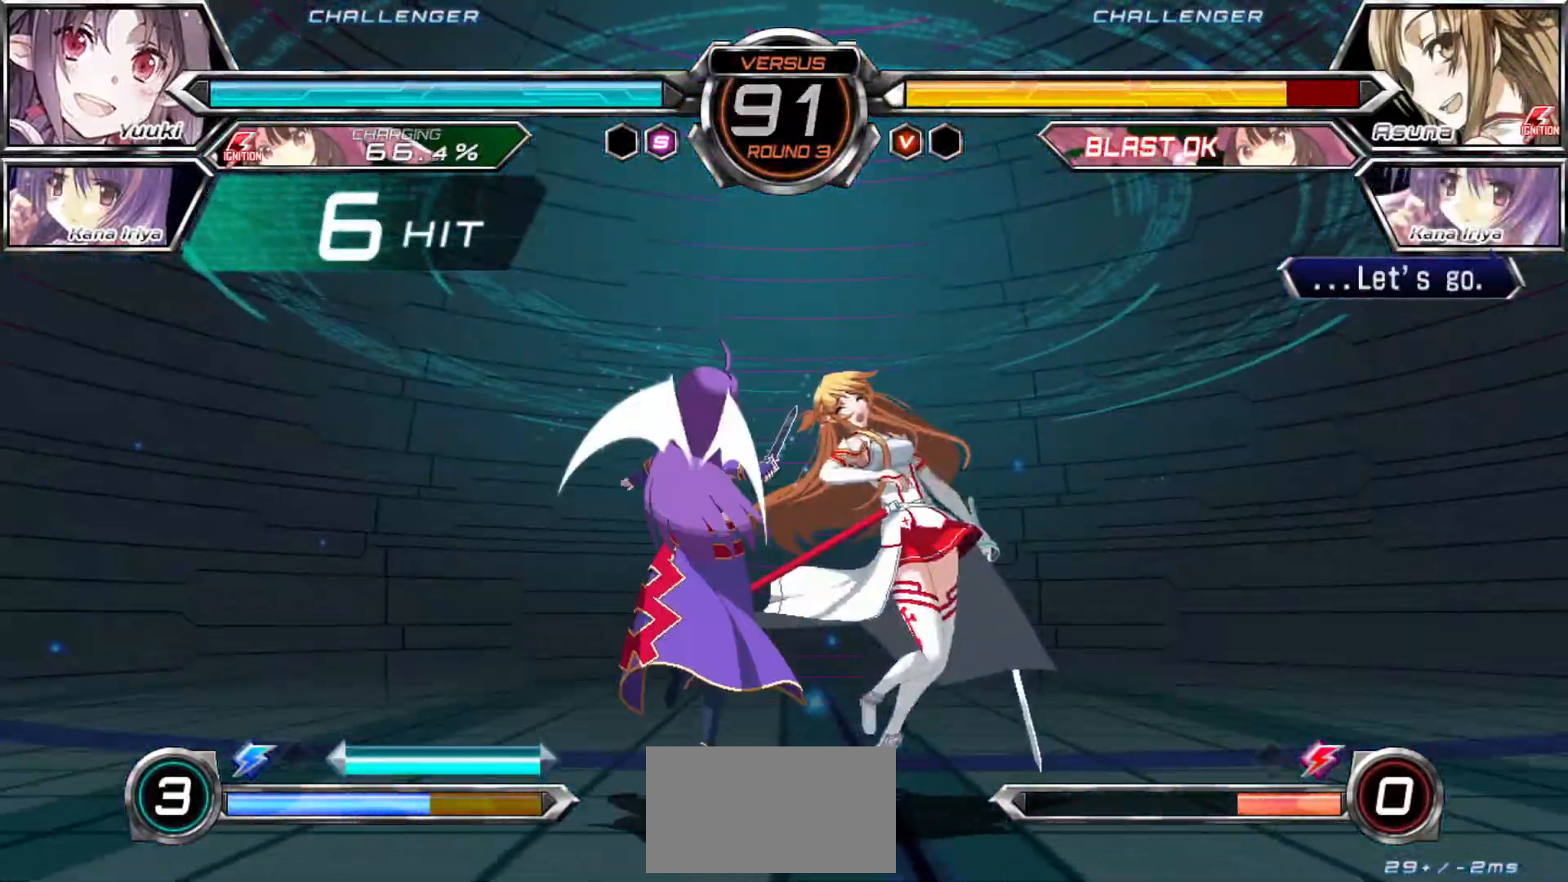
{"dt_ms": 500, "buttons": ["TRIANGLE"], "left_stick": "center"}
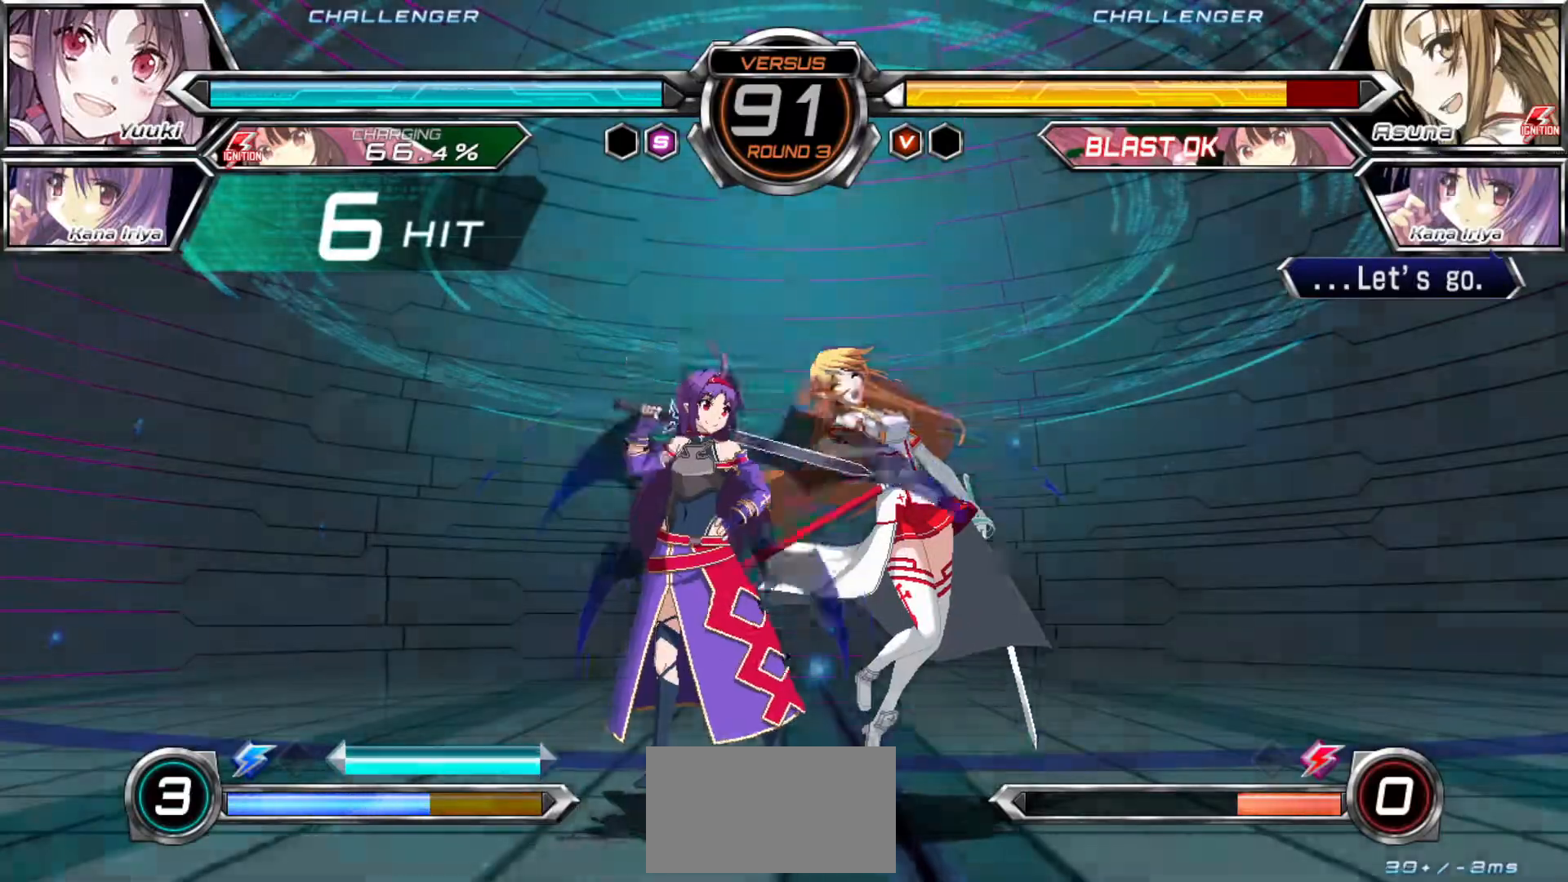
{"dt_ms": 500, "buttons": [], "left_stick": "center"}
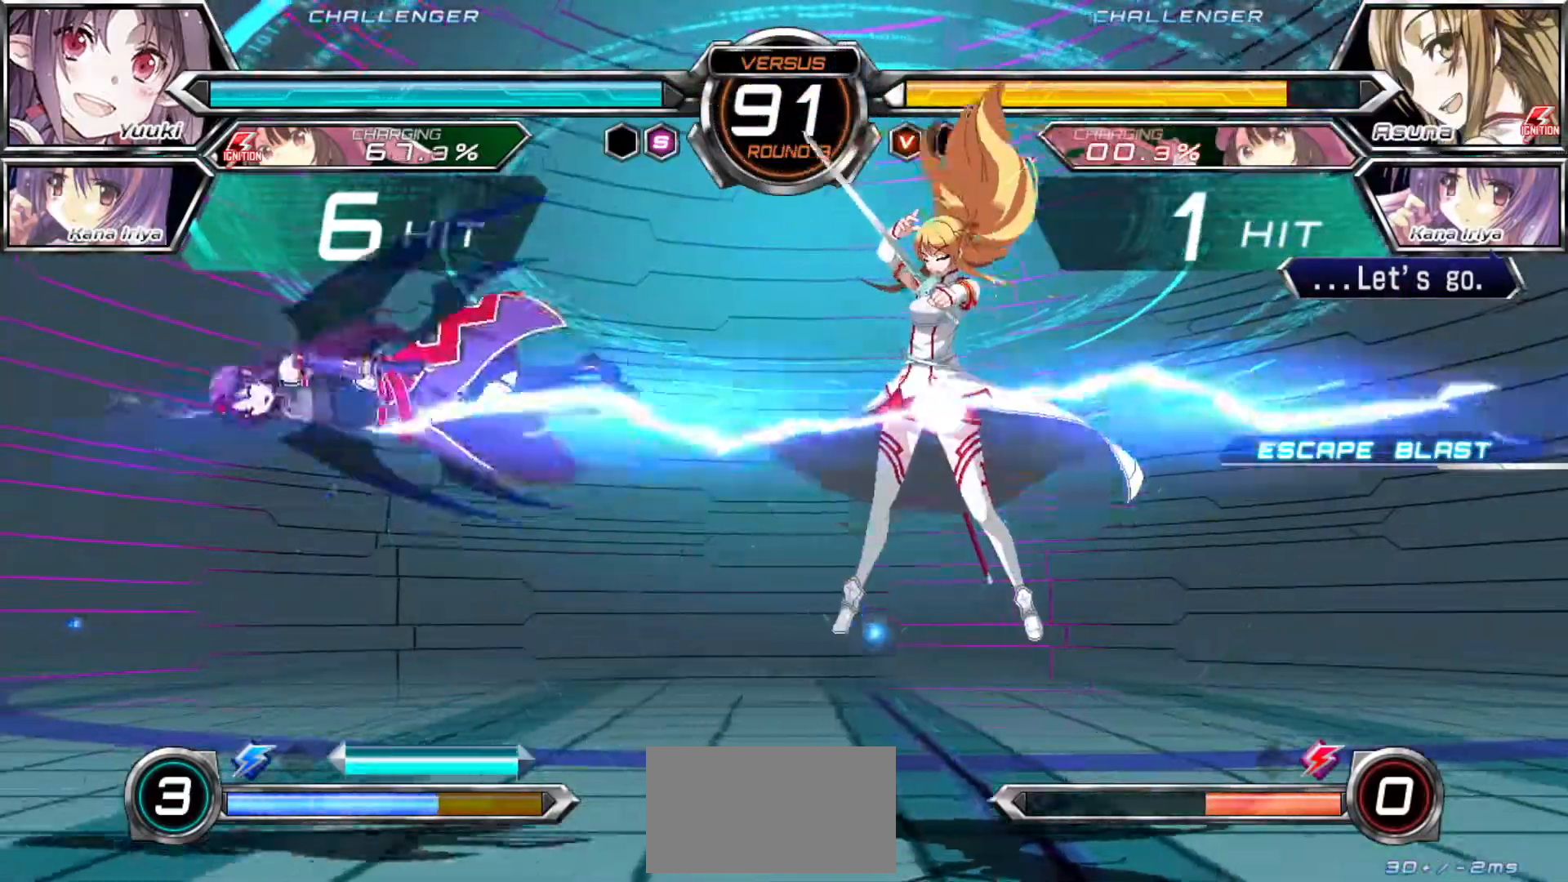
{"dt_ms": 500, "buttons": [], "left_stick": "left", "events": [[167, "left_stick", "right"], [233, "SQUARE", "down"], [317, "SQUARE", "up"], [317, "left_stick", "center"], [367, "left_stick", "left"]]}
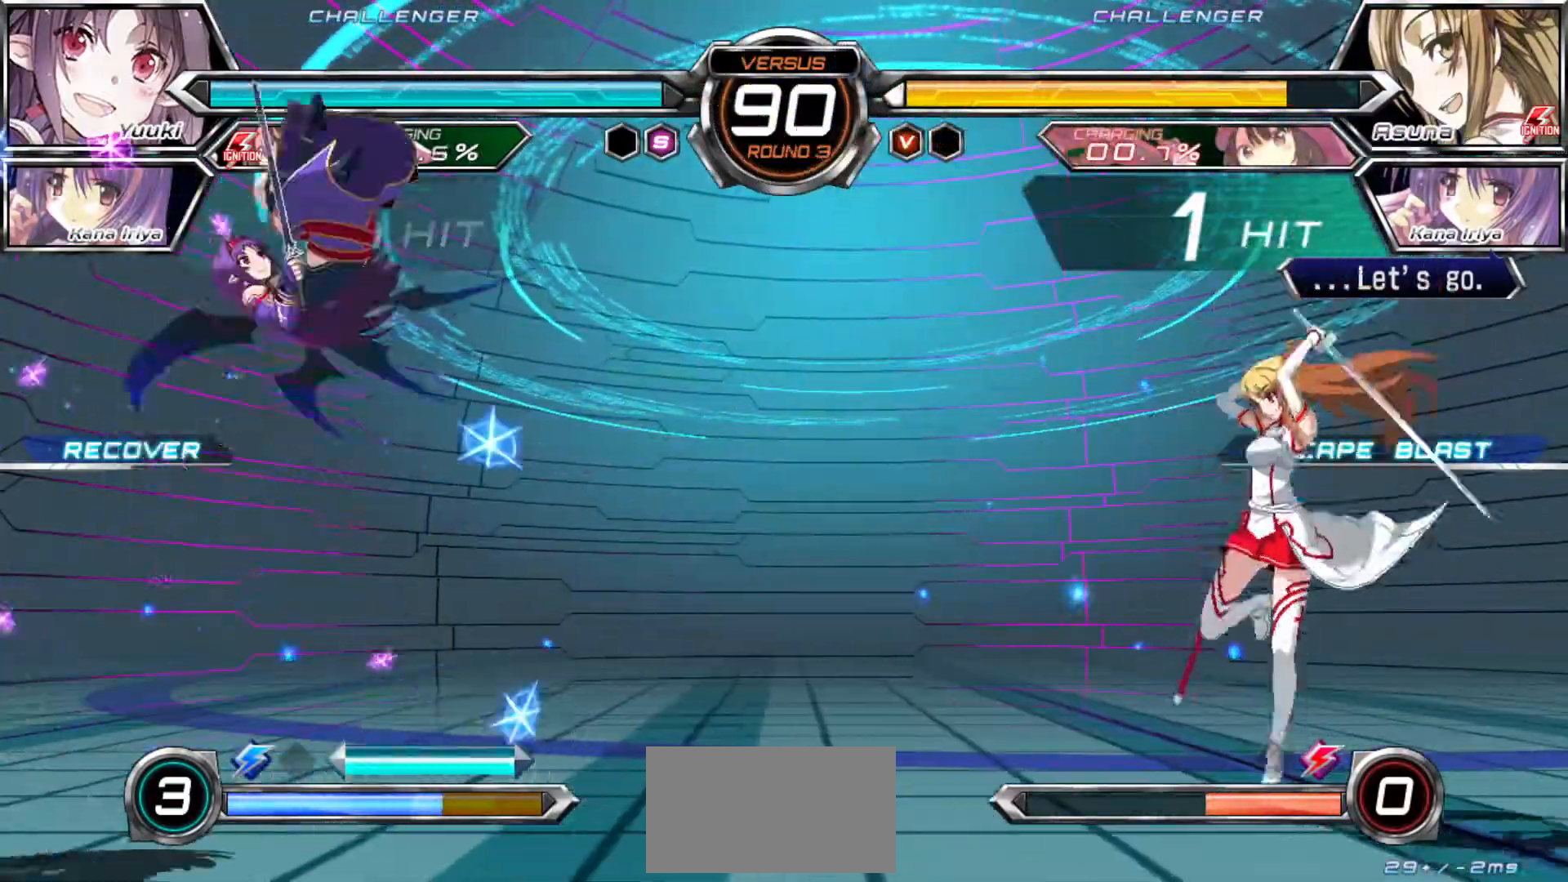
{"dt_ms": 500, "buttons": [], "left_stick": "down-left", "events": [[50, "left_stick", "down-left"], [283, "CROSS", "down"], [350, "CROSS", "up"]]}
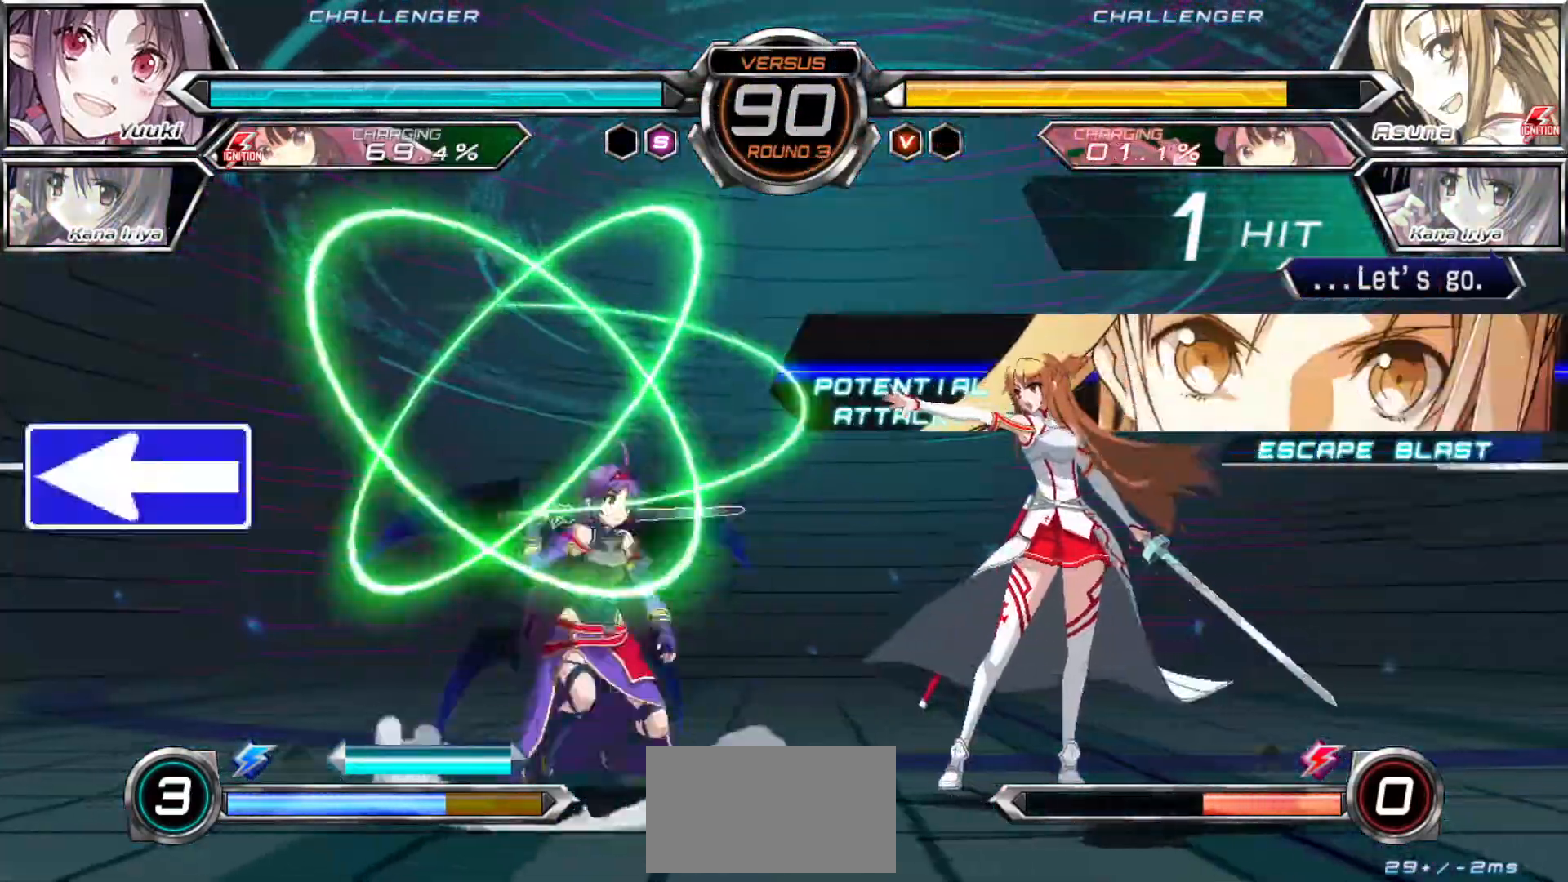
{"dt_ms": 500, "buttons": [], "left_stick": "down-left", "events": []}
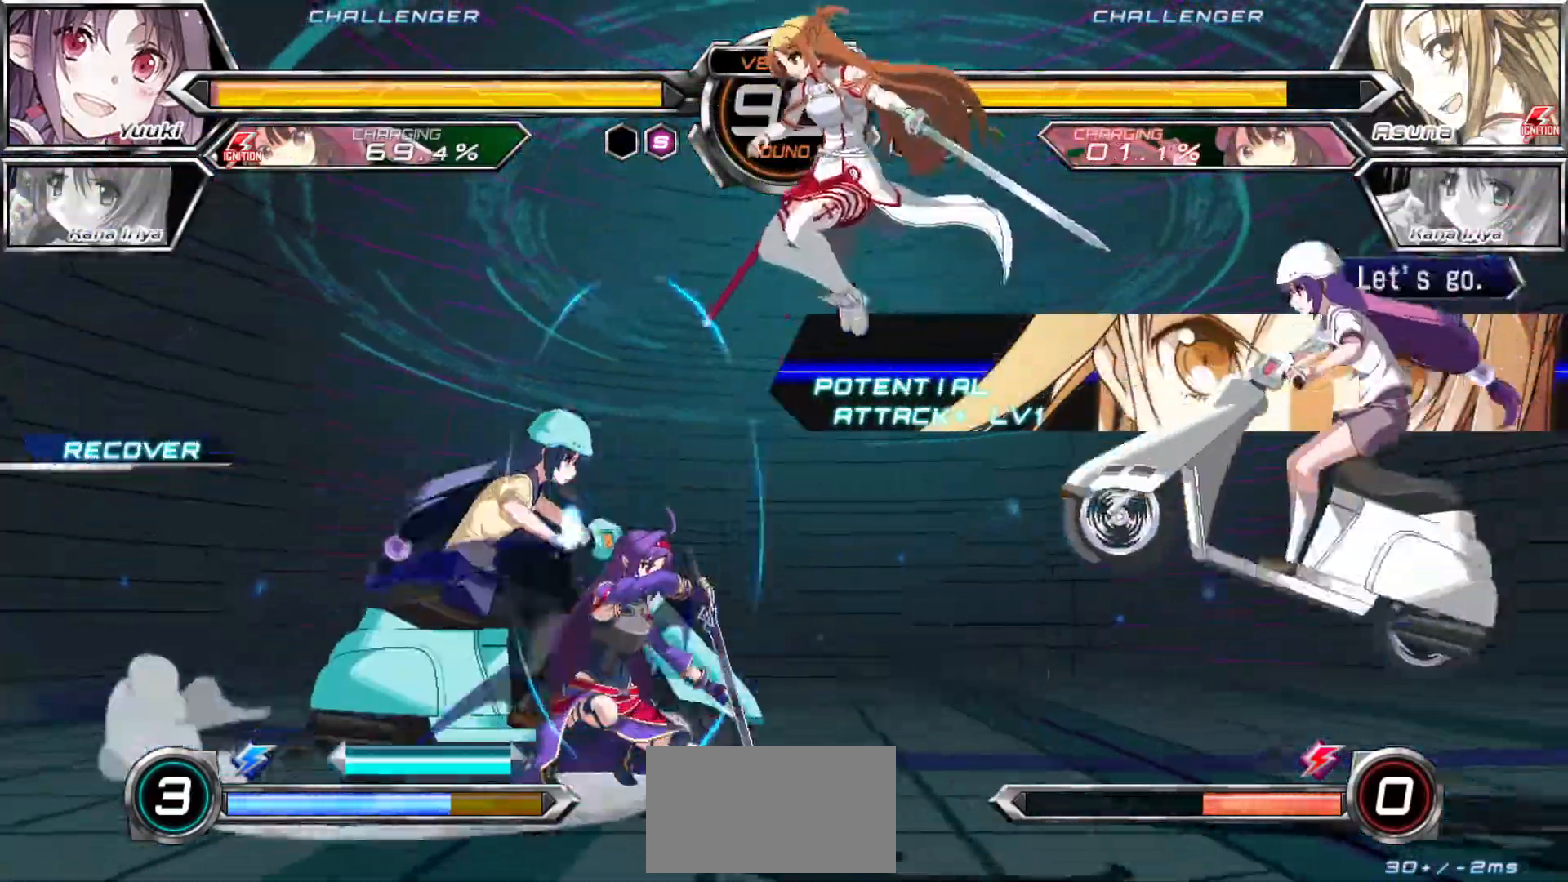
{"dt_ms": 1000, "buttons": [], "left_stick": "center"}
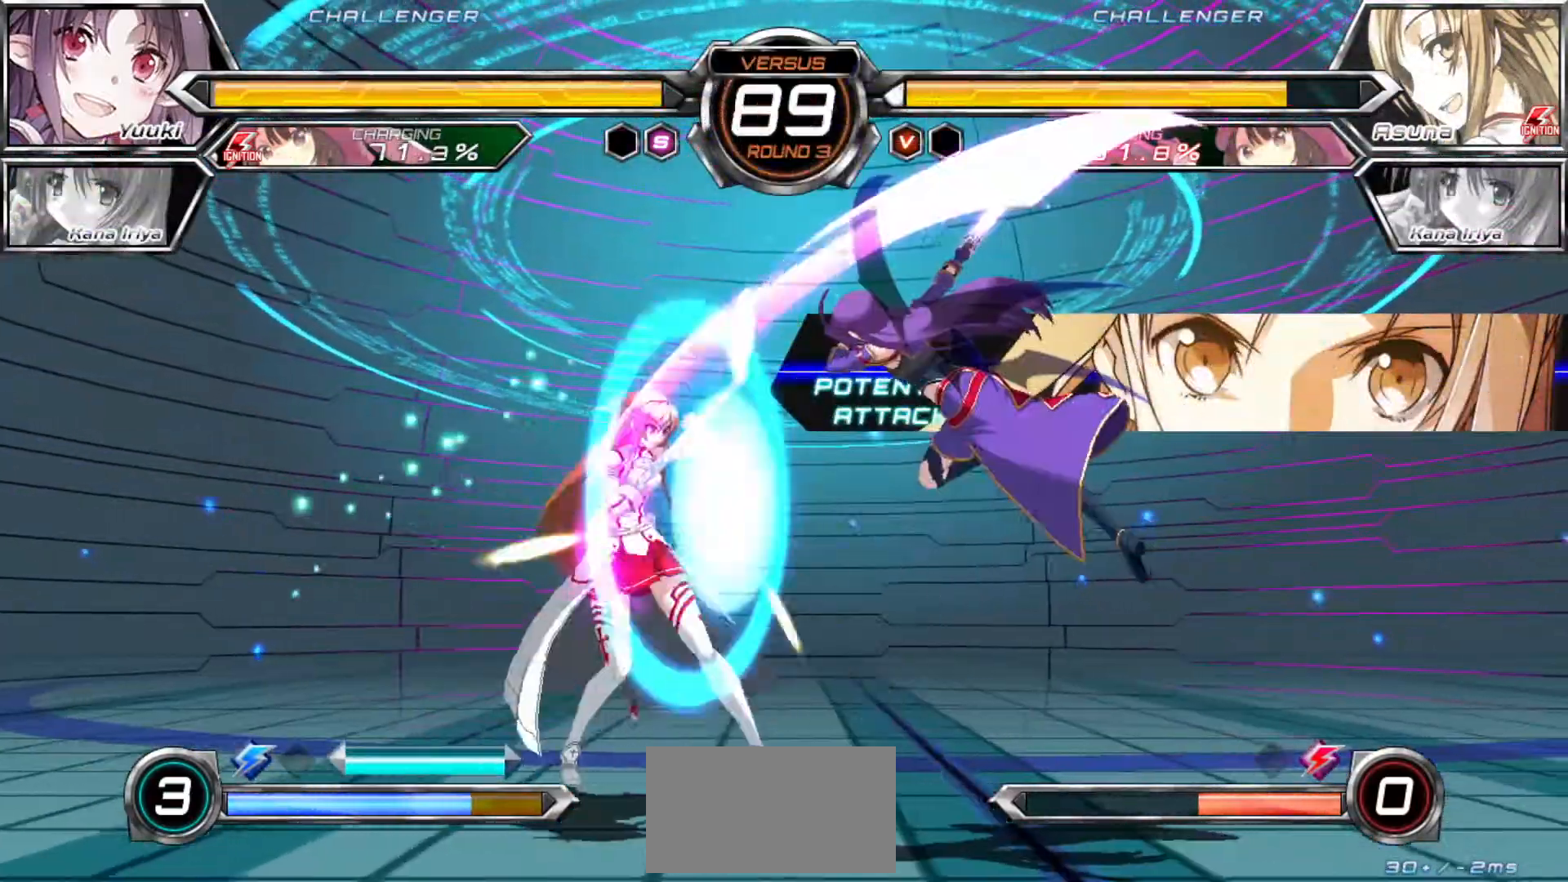
{"dt_ms": 500, "buttons": [], "left_stick": "center"}
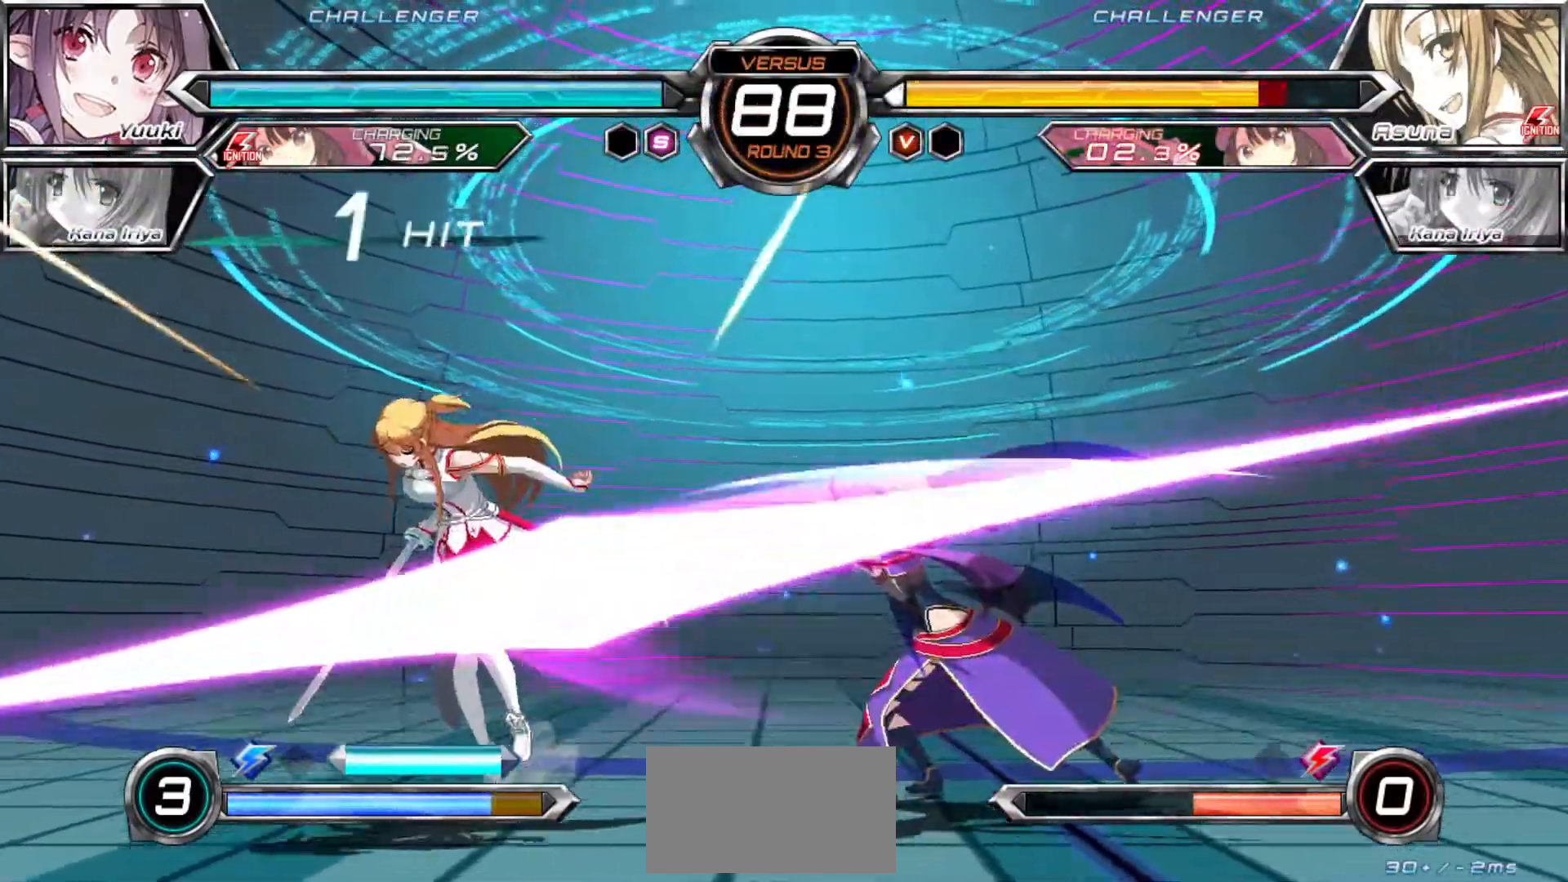
{"dt_ms": 500, "buttons": [], "left_stick": "center", "events": []}
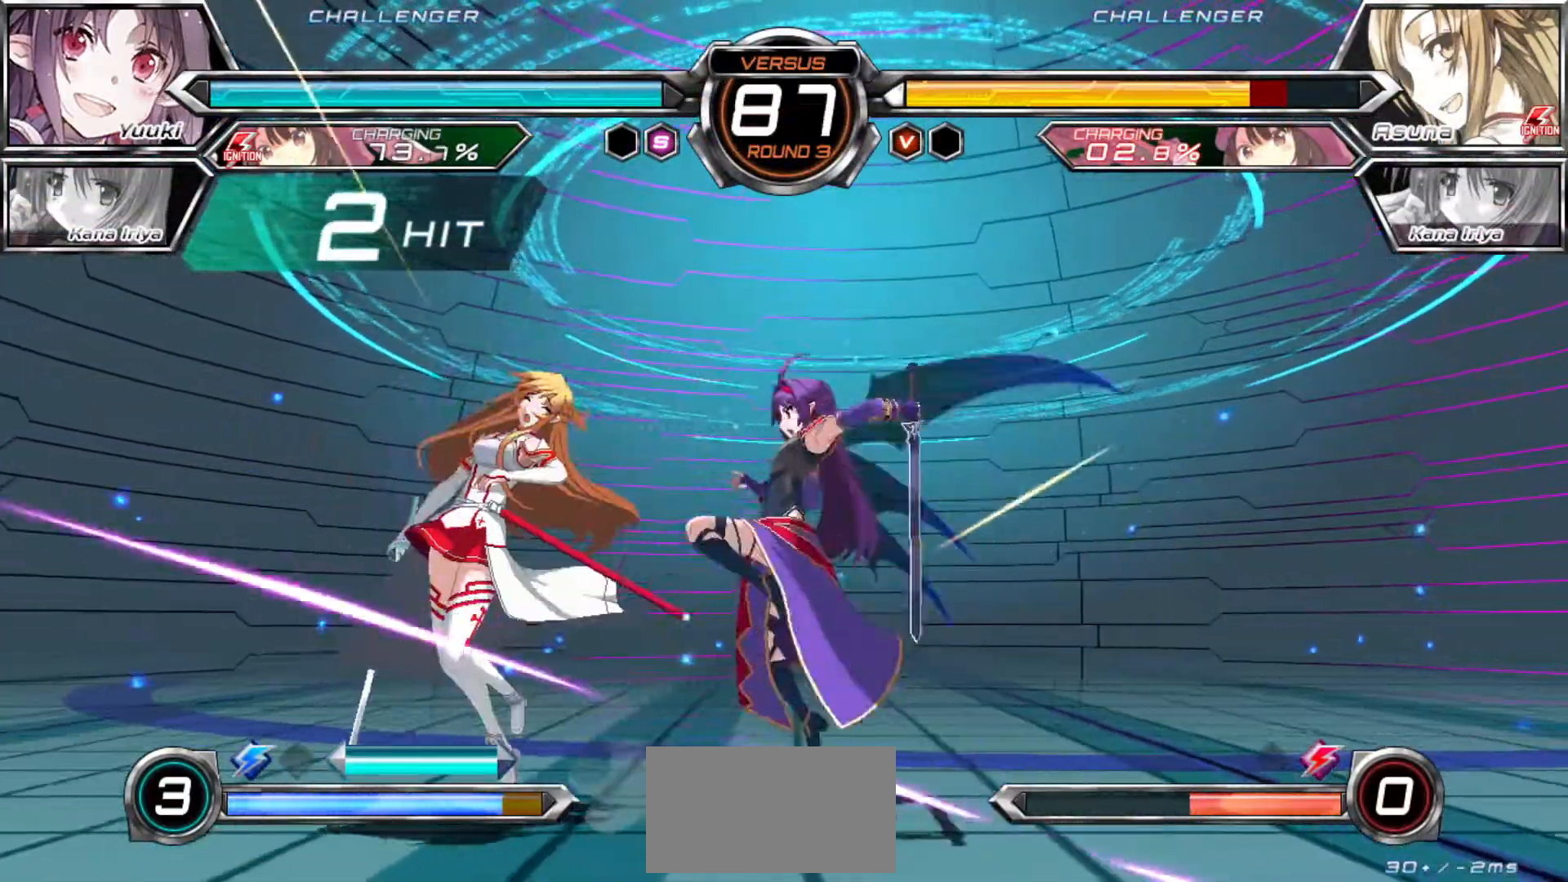
{"dt_ms": 500, "buttons": [], "left_stick": "center", "events": []}
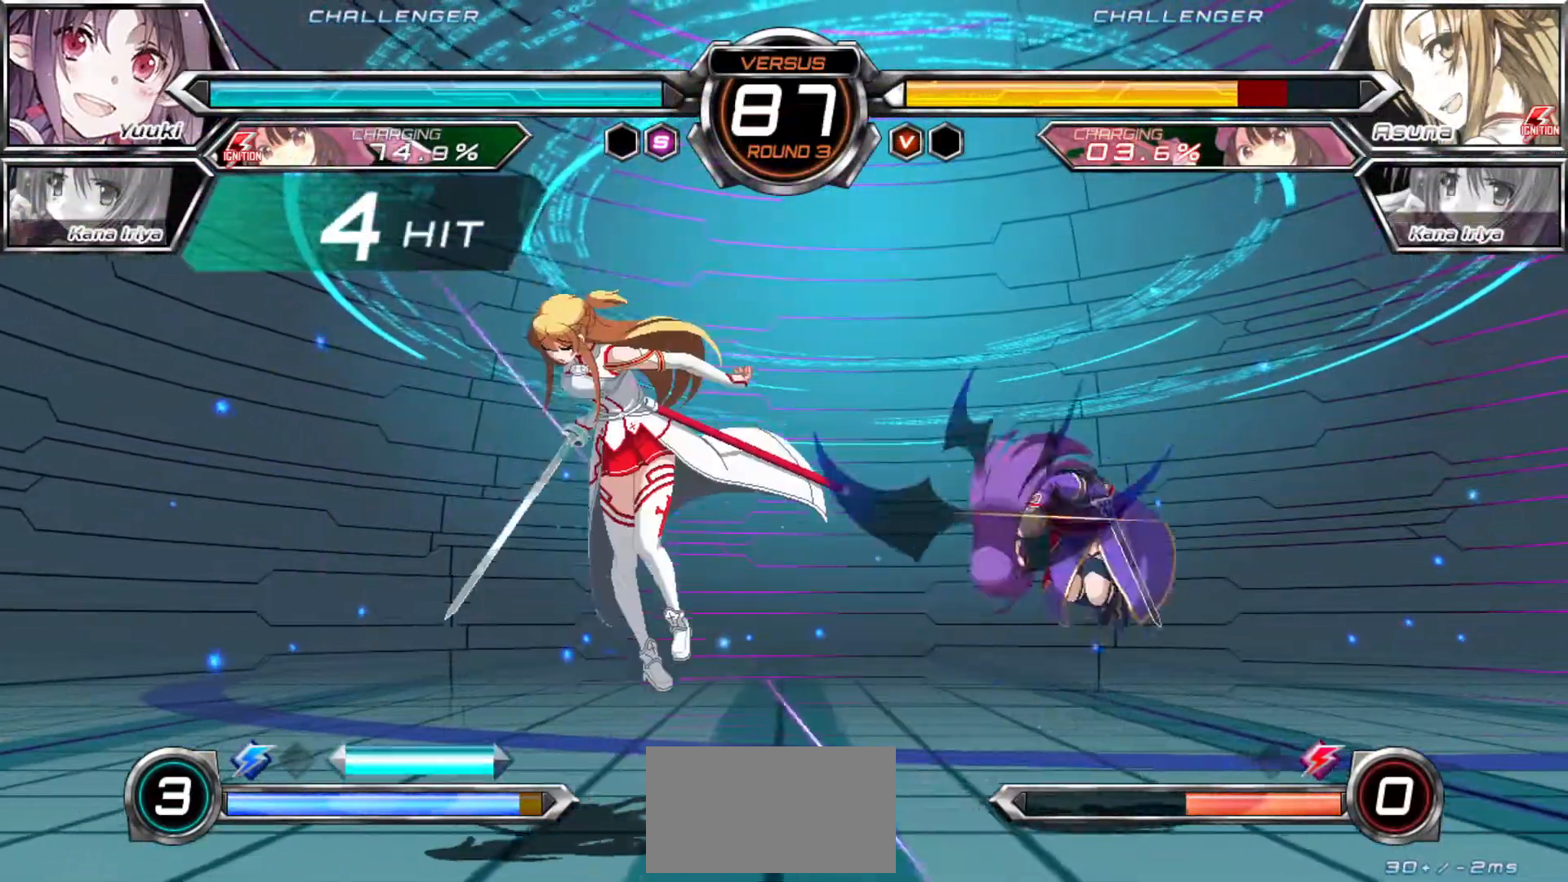
{"dt_ms": 1000, "buttons": [], "left_stick": "up-left"}
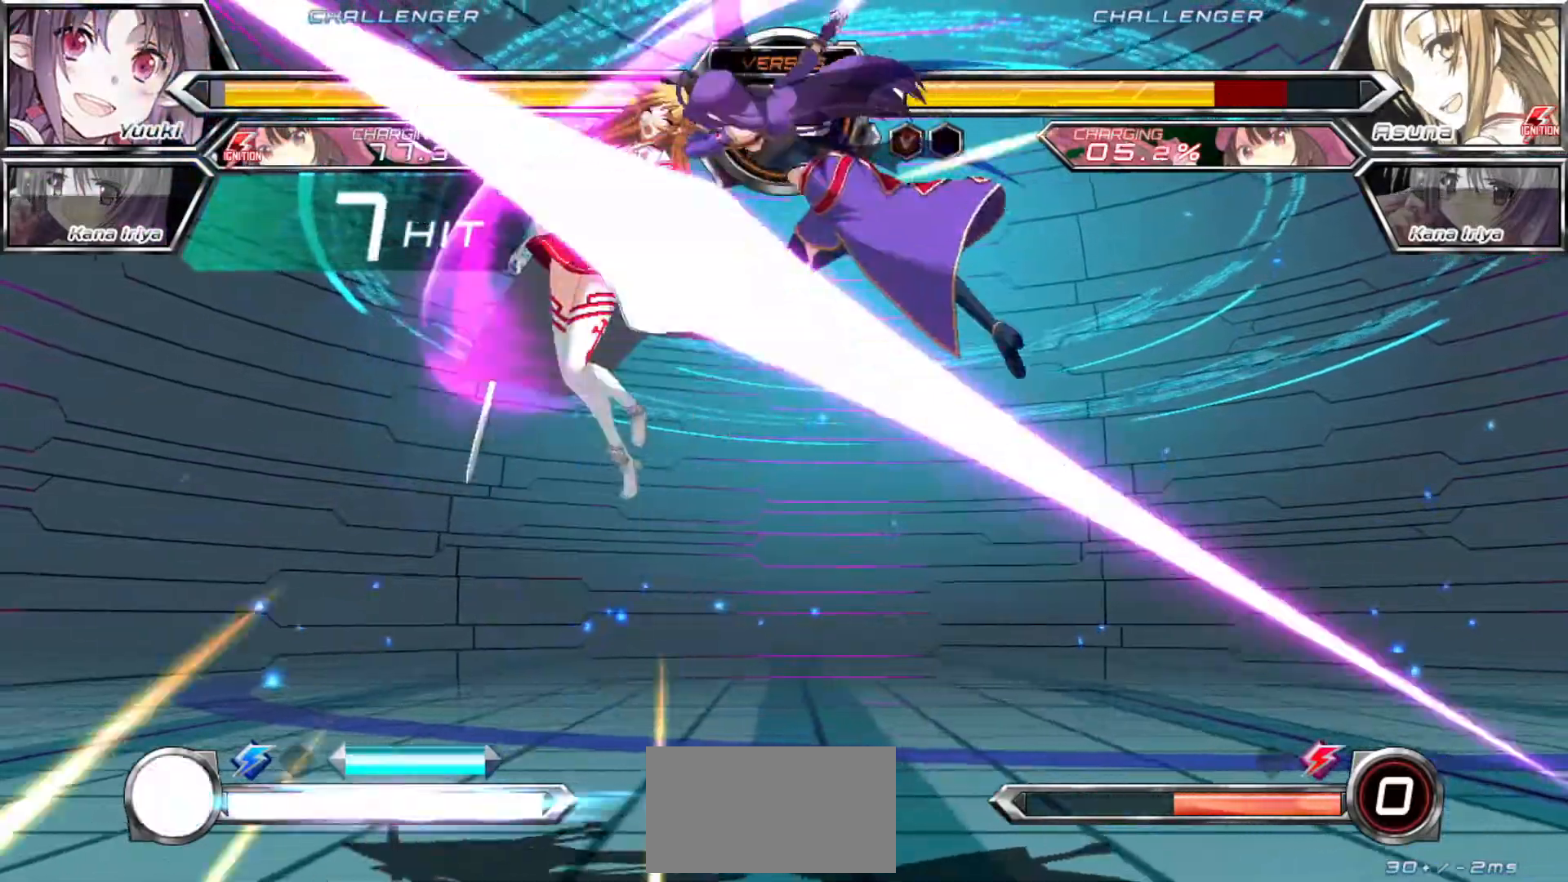
{"dt_ms": 500, "buttons": ["TRIANGLE"], "left_stick": "center", "events": [[50, "R1", "down"], [50, "left_stick", "center"], [350, "R1", "up"], [483, "TRIANGLE", "down"]]}
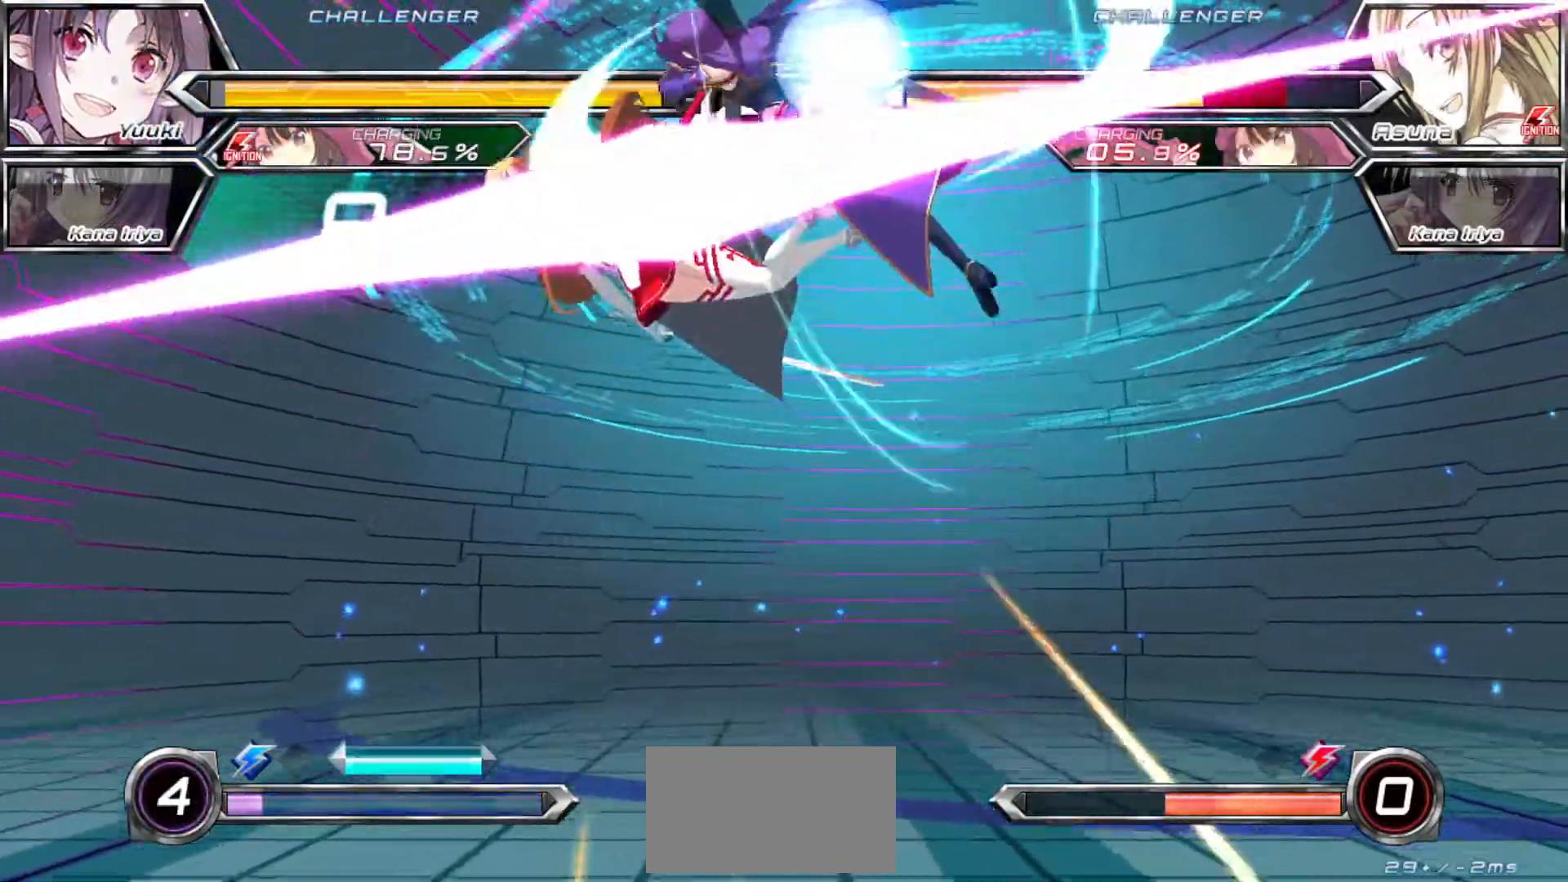
{"dt_ms": 500, "buttons": ["TRIANGLE"], "left_stick": "center", "events": [[50, "TRIANGLE", "up"], [500, "TRIANGLE", "down"]]}
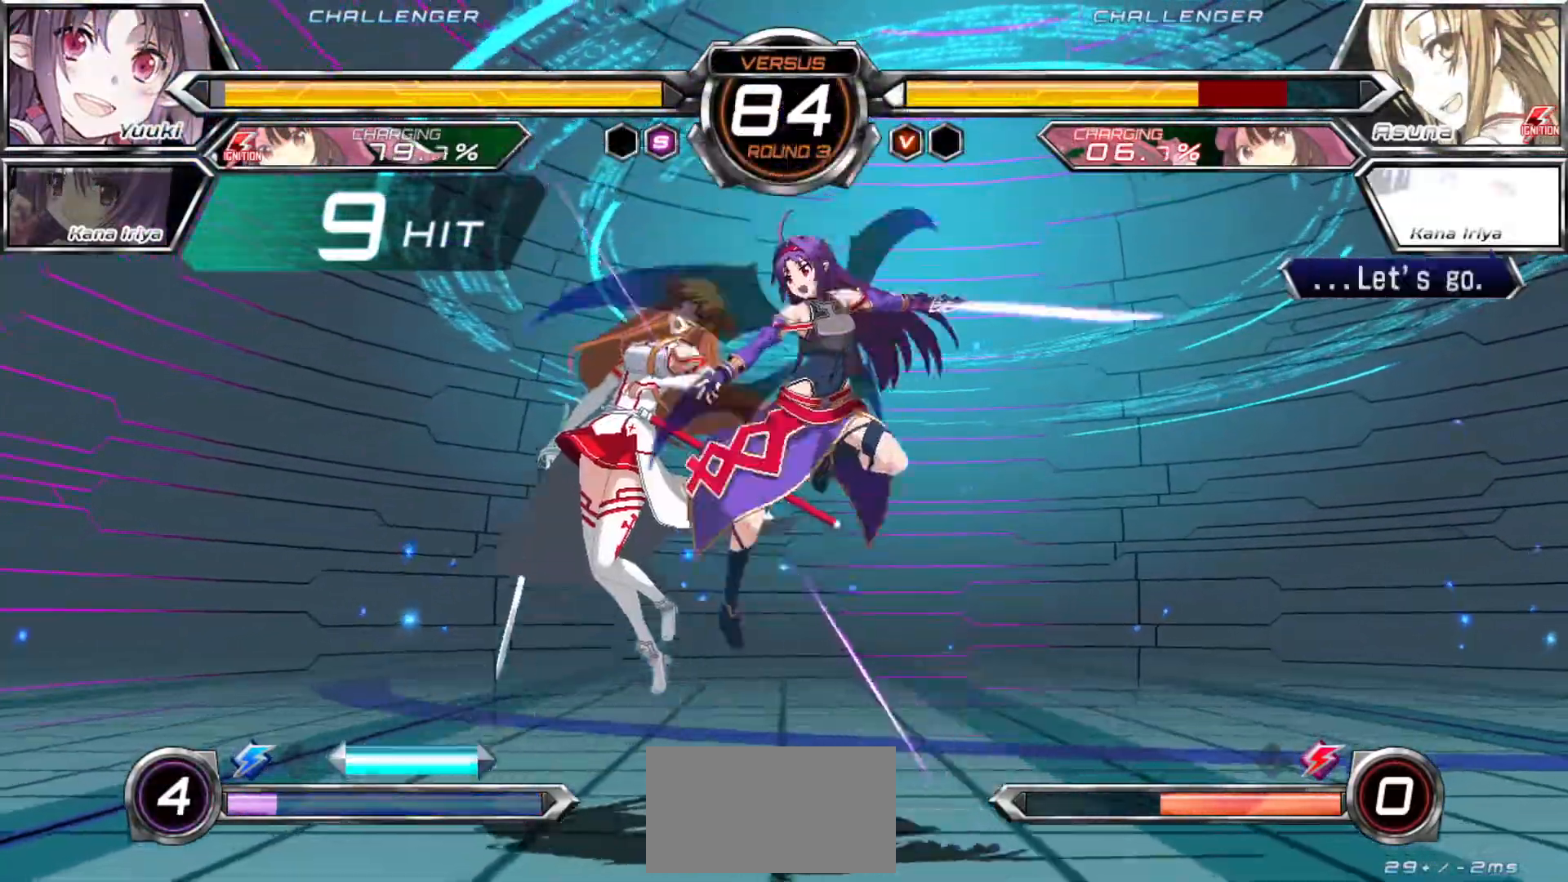
{"dt_ms": 500, "buttons": ["TRIANGLE"], "left_stick": "center"}
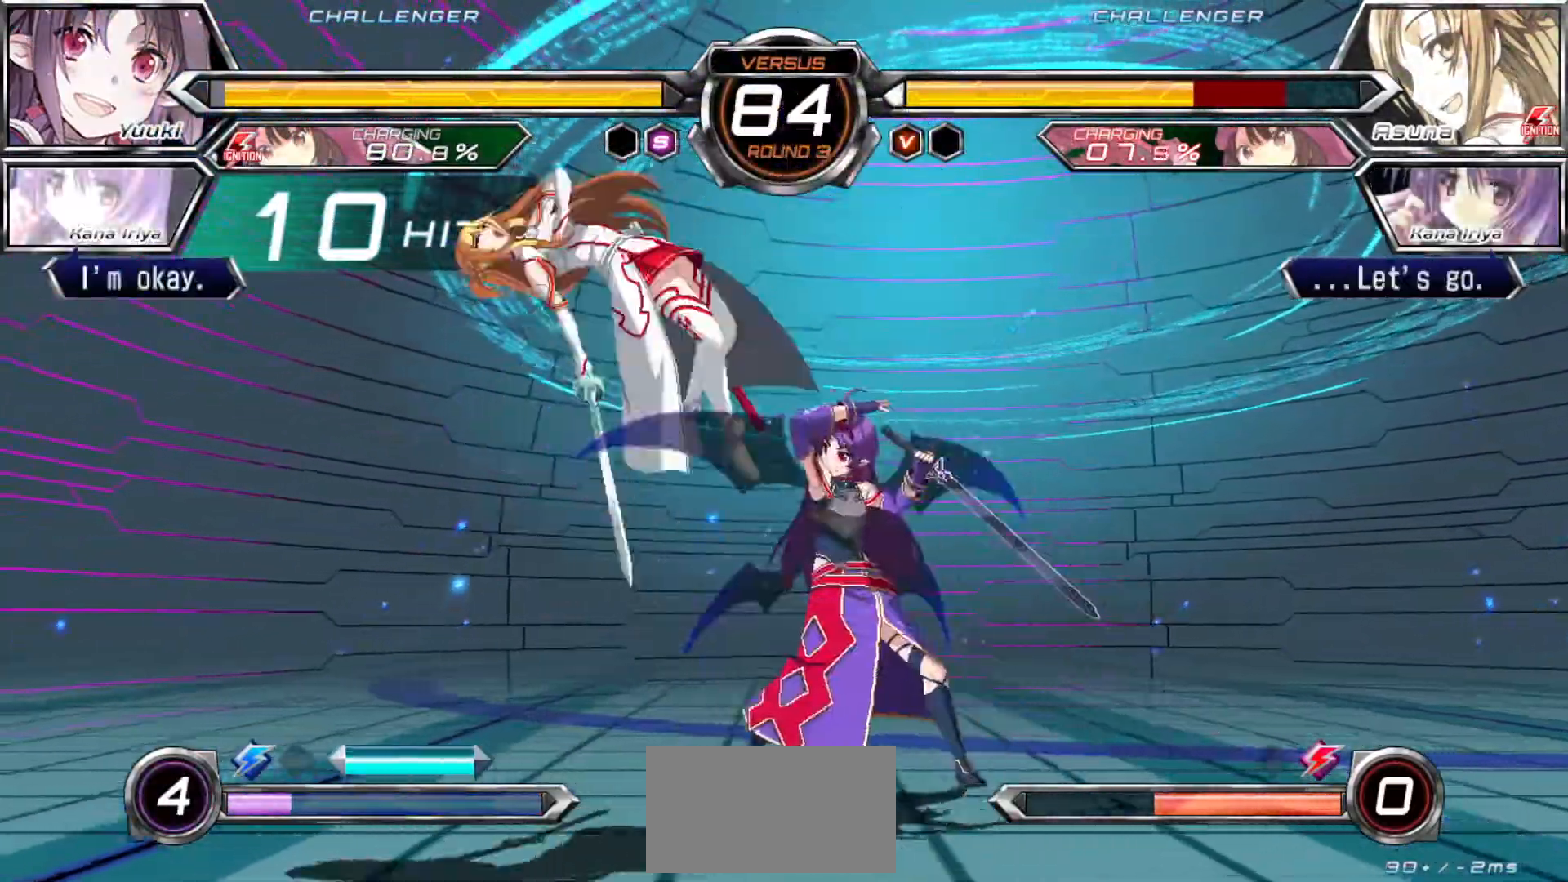
{"dt_ms": 500, "buttons": ["TRIANGLE"], "left_stick": "center"}
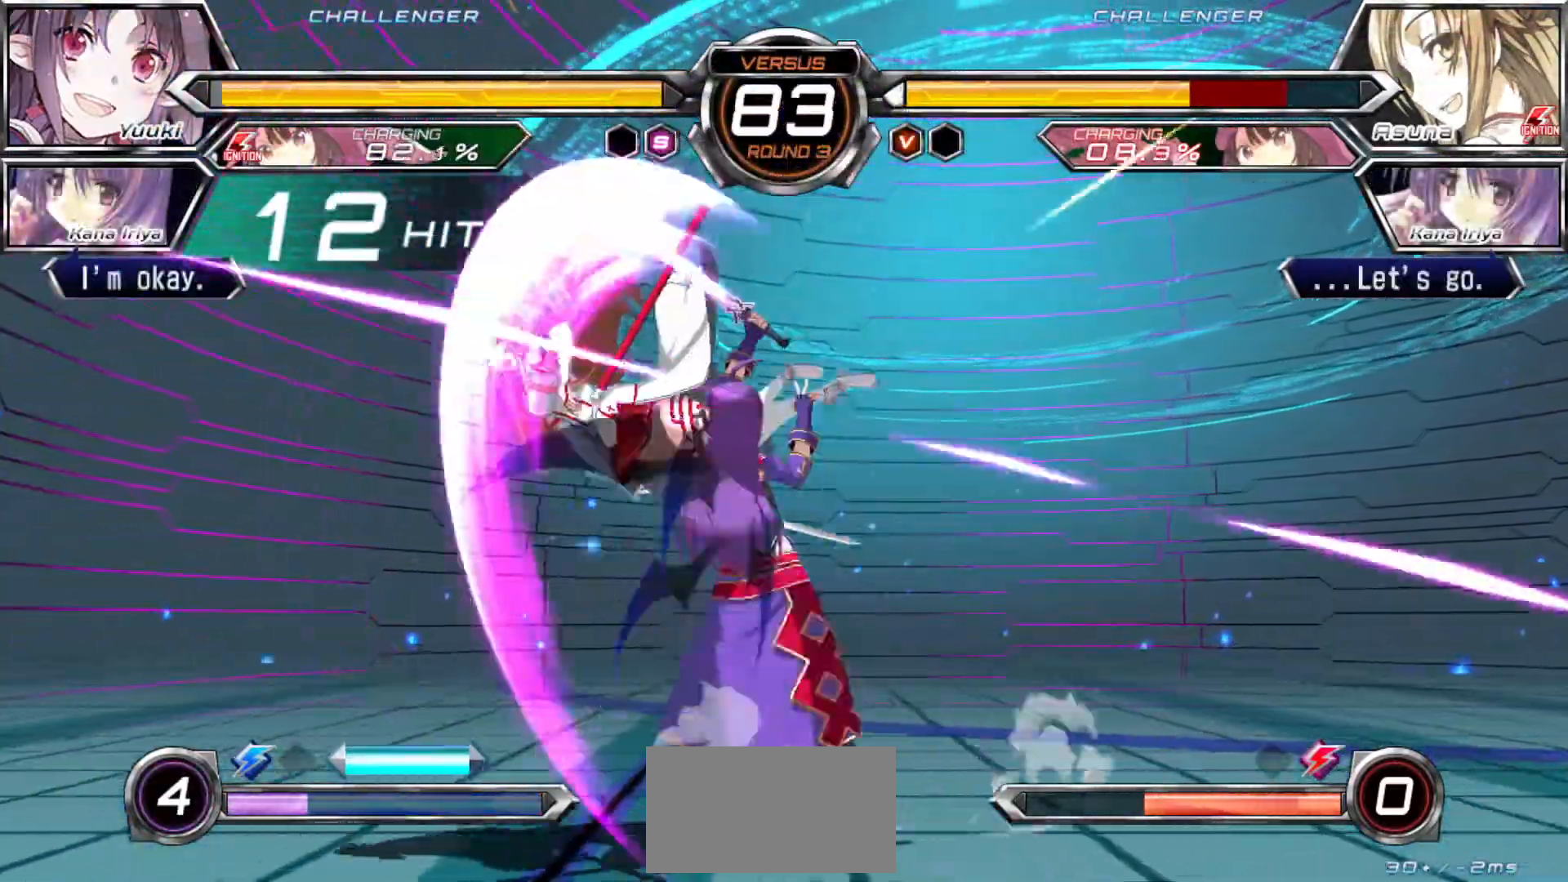
{"dt_ms": 500, "buttons": [], "left_stick": "down", "events": [[467, "left_stick", "down"], [500, "TRIANGLE", "up"]]}
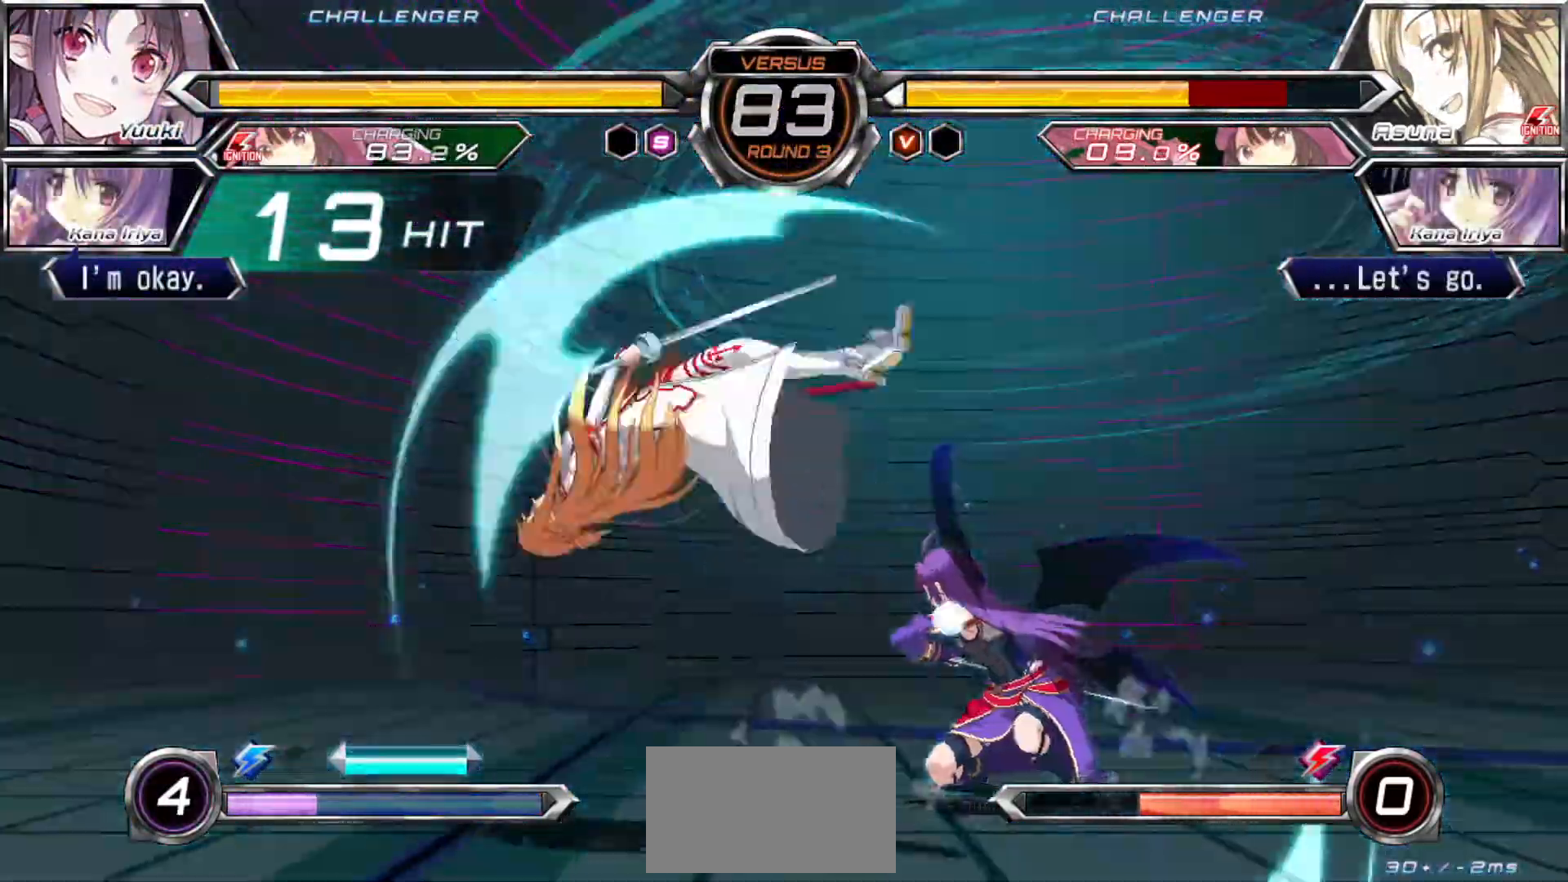
{"dt_ms": 1000, "buttons": [], "left_stick": "center"}
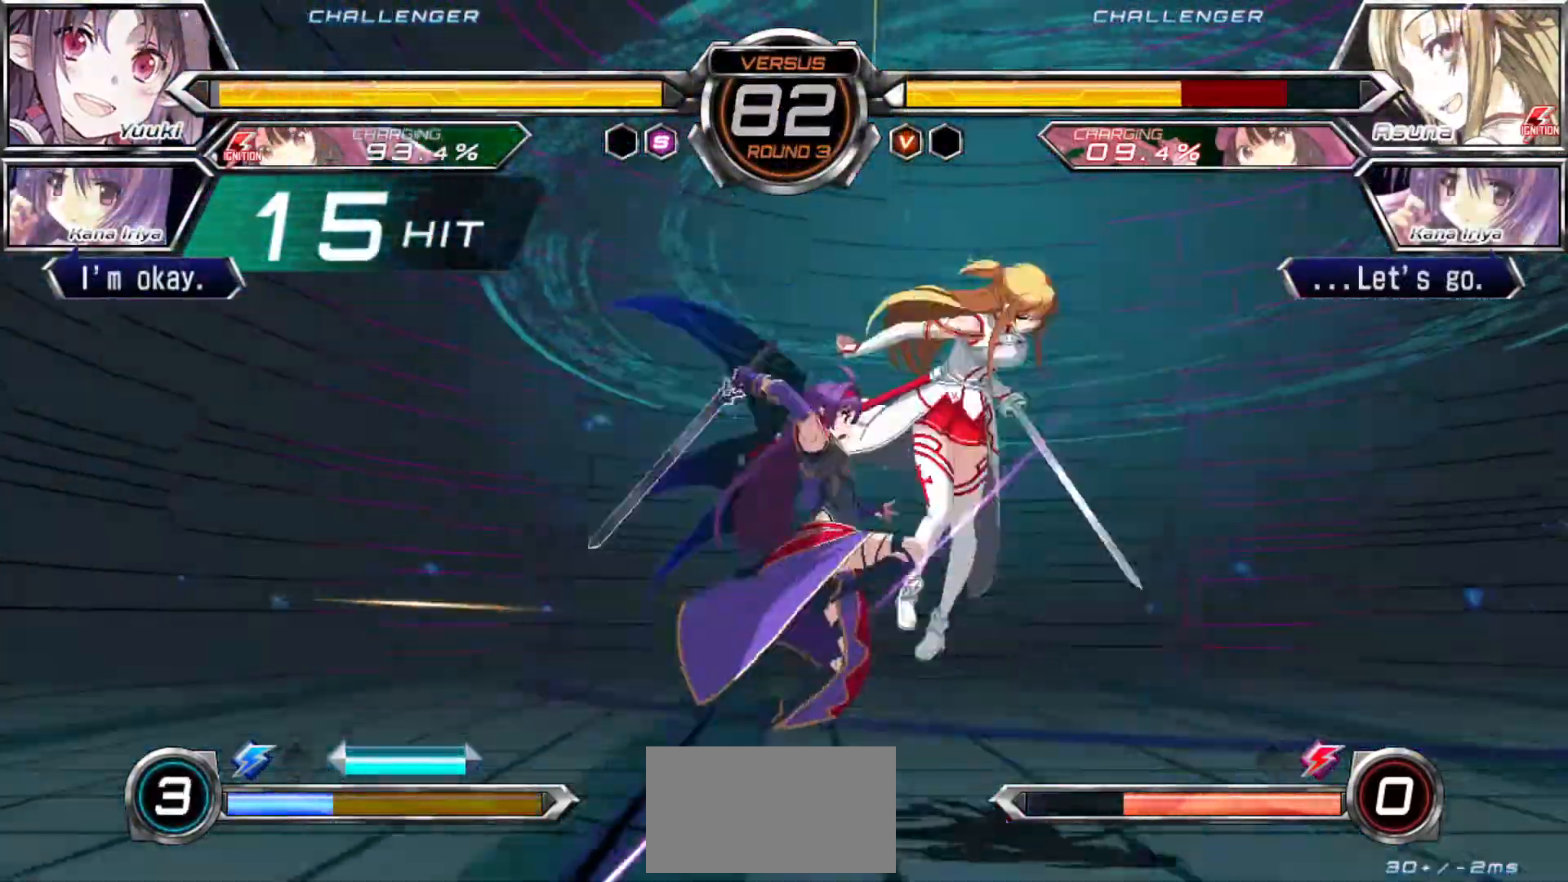
{"dt_ms": 500, "buttons": [], "left_stick": "center", "events": [[150, "CROSS", "down"], [200, "CROSS", "up"]]}
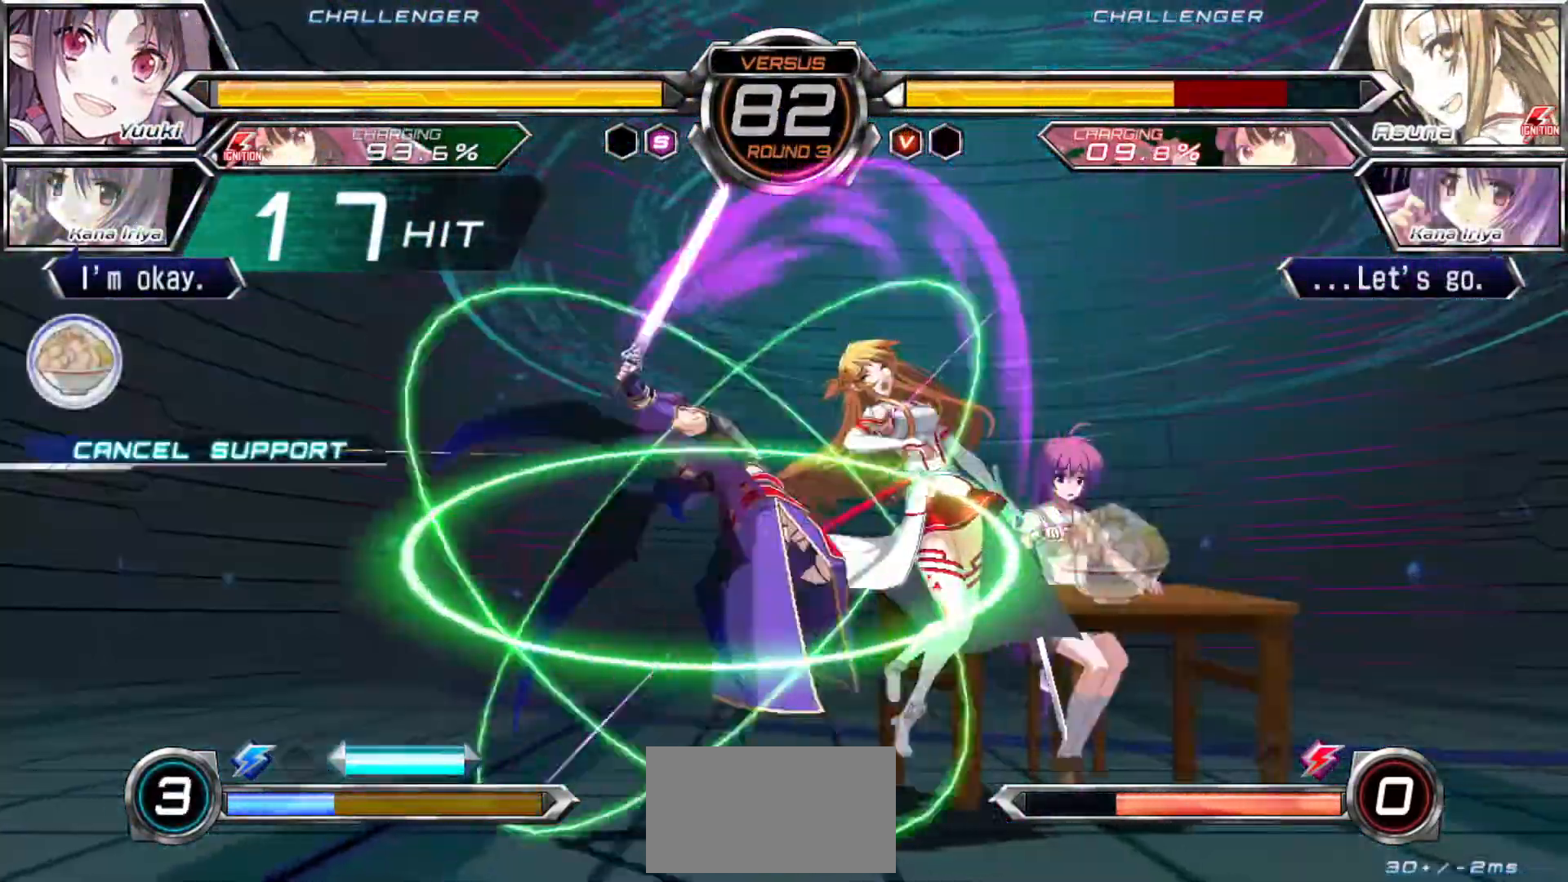
{"dt_ms": 1000, "buttons": [], "left_stick": "center"}
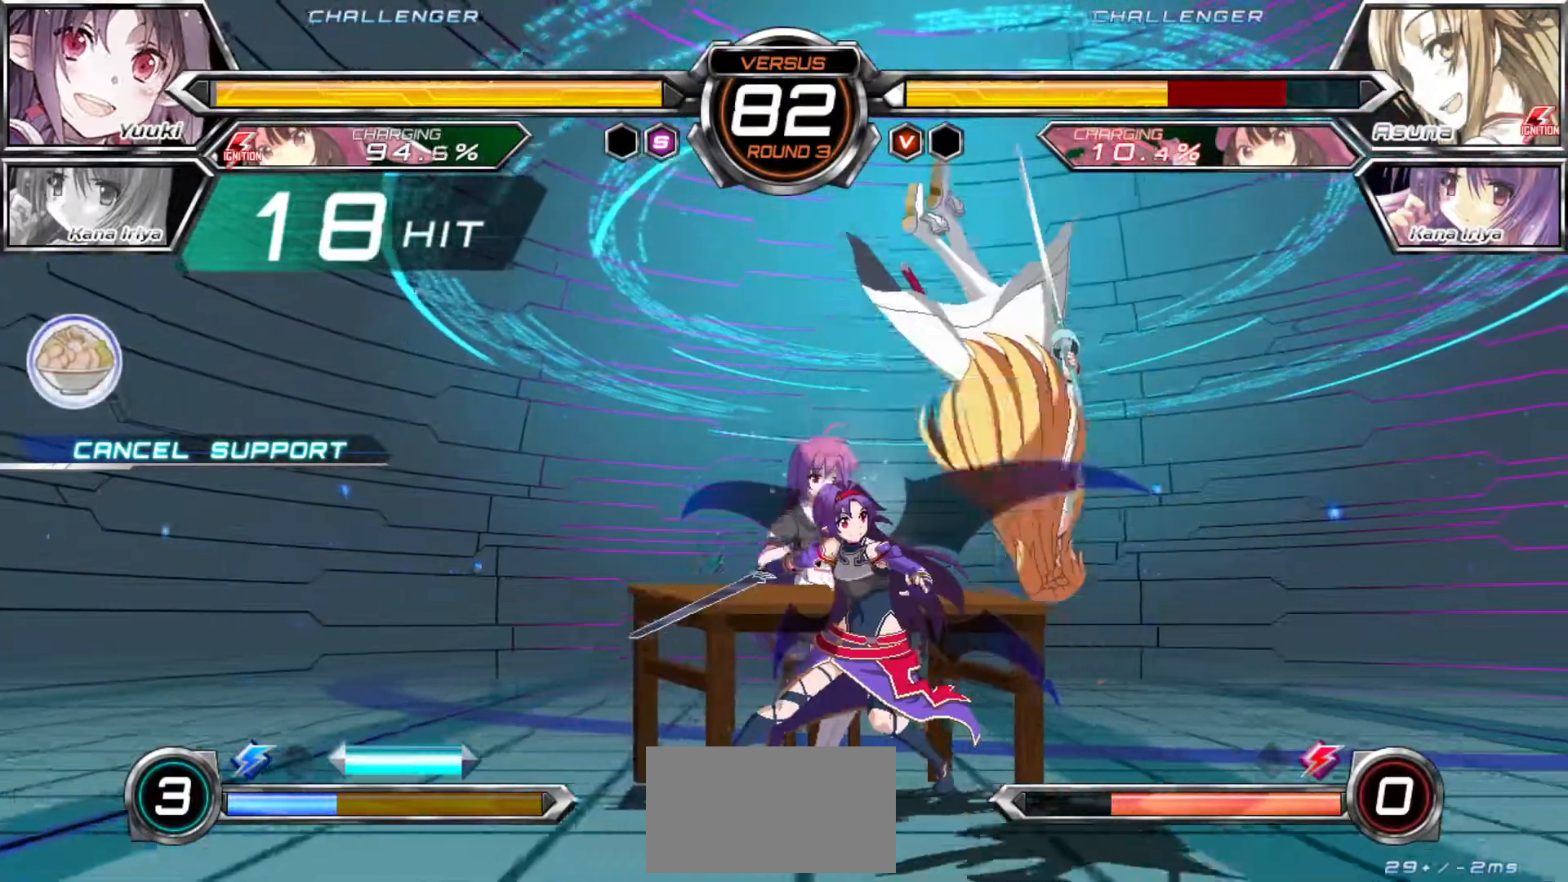
{"dt_ms": 500, "buttons": [], "left_stick": "down", "events": [[133, "TRIANGLE", "down"], [200, "TRIANGLE", "up"], [233, "left_stick", "down"], [350, "SQUARE", "down"], [400, "SQUARE", "up"]]}
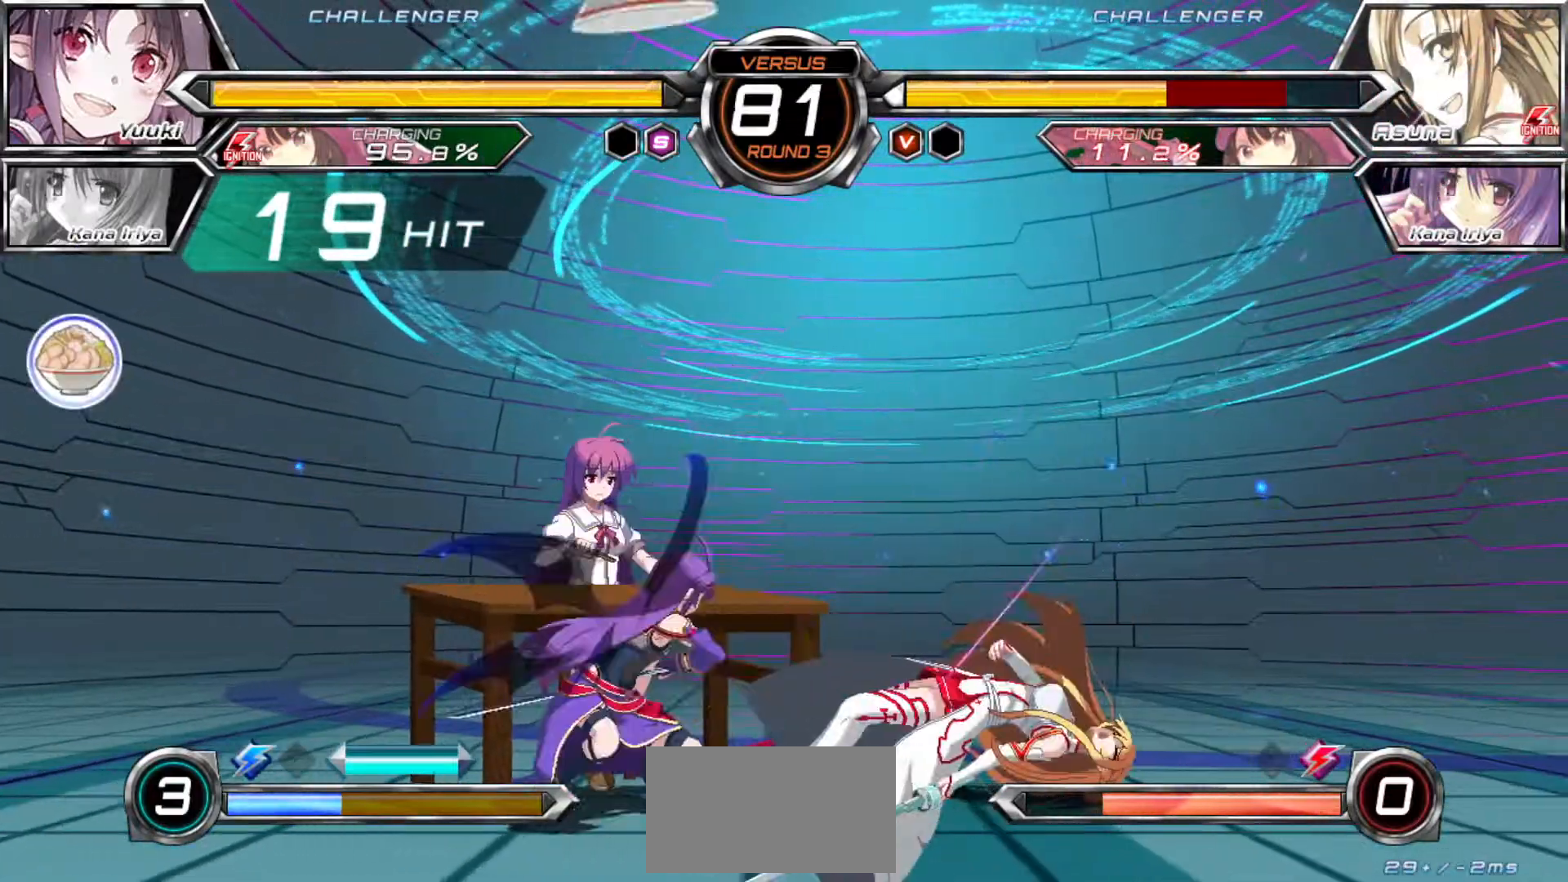
{"dt_ms": 500, "buttons": [], "left_stick": "center", "events": [[50, "SQUARE", "down"], [100, "SQUARE", "up"], [100, "left_stick", "center"], [267, "left_stick", "up-right"], [400, "left_stick", "center"]]}
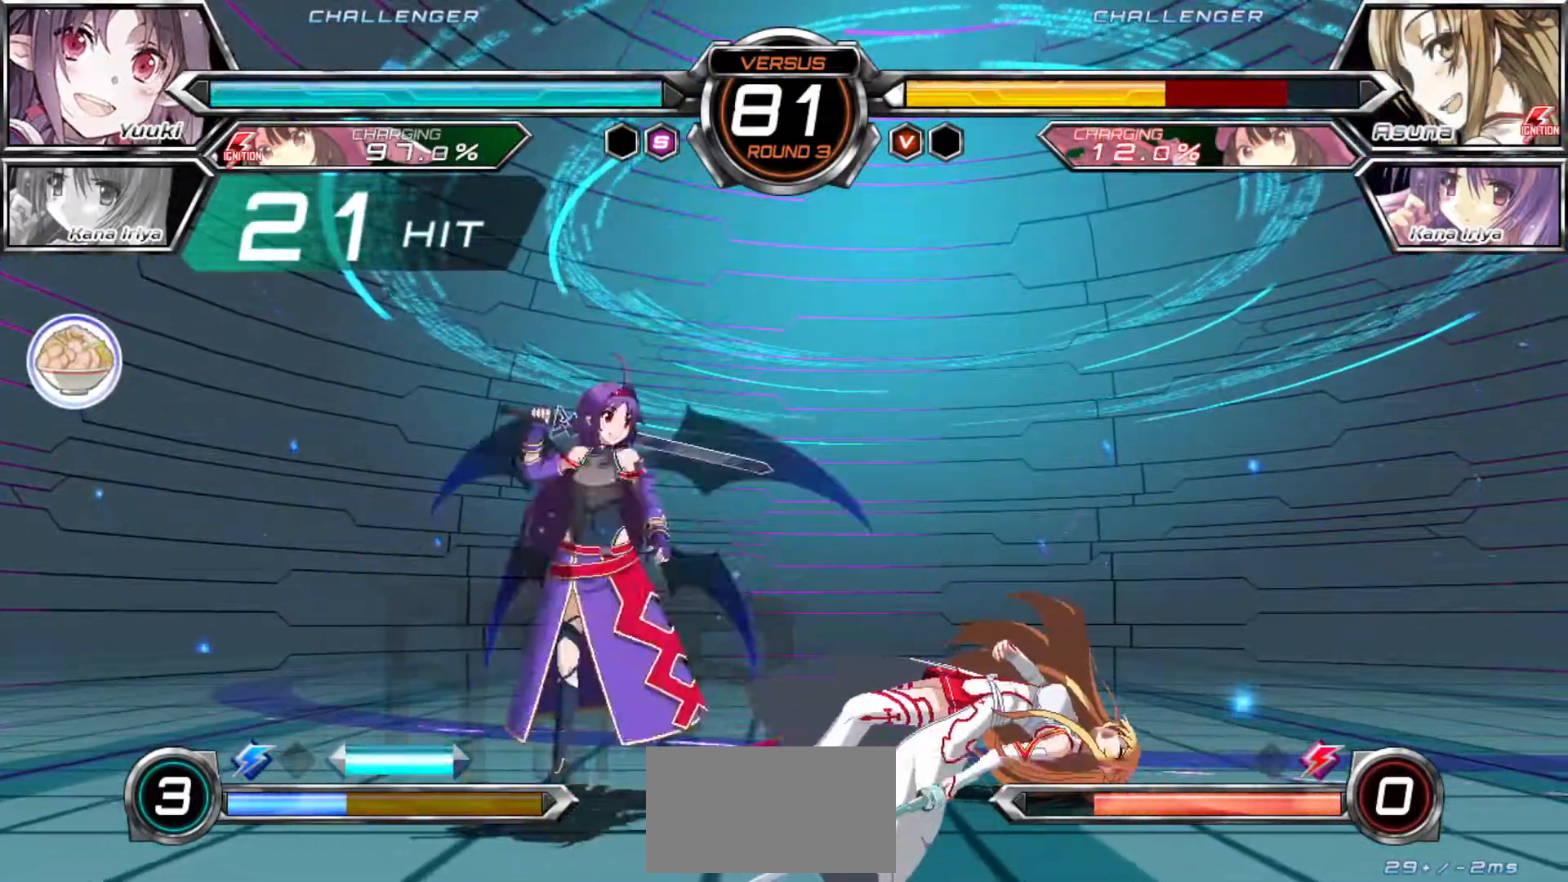
{"dt_ms": 500, "buttons": [], "left_stick": "right", "events": [[467, "left_stick", "right"]]}
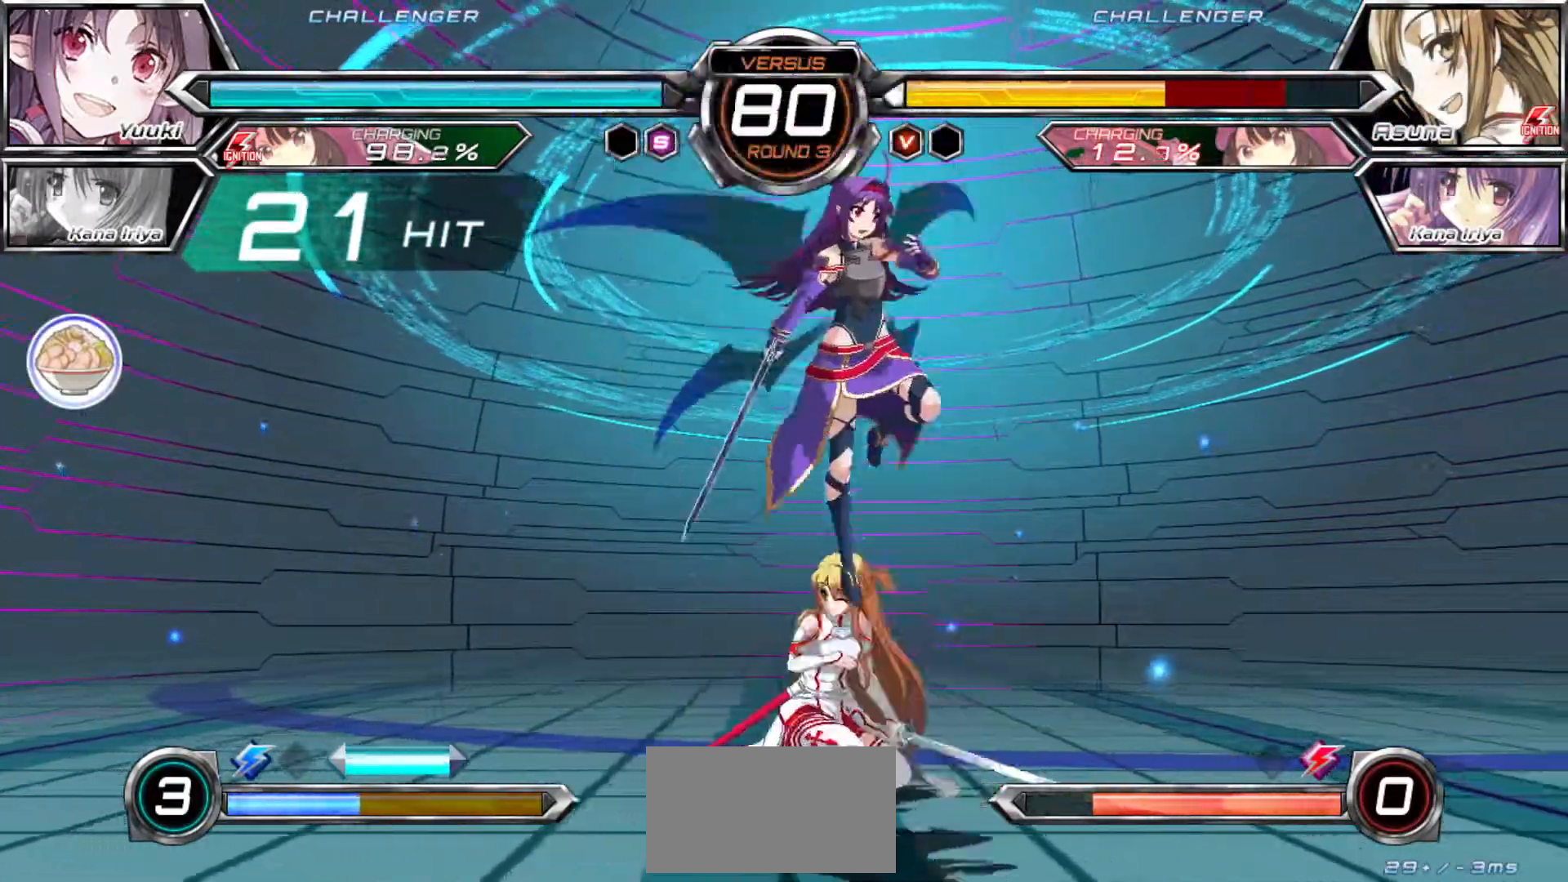
{"dt_ms": 500, "buttons": [], "left_stick": "down-right", "events": [[17, "left_stick", "down-right"], [67, "SQUARE", "down"], [133, "SQUARE", "up"]]}
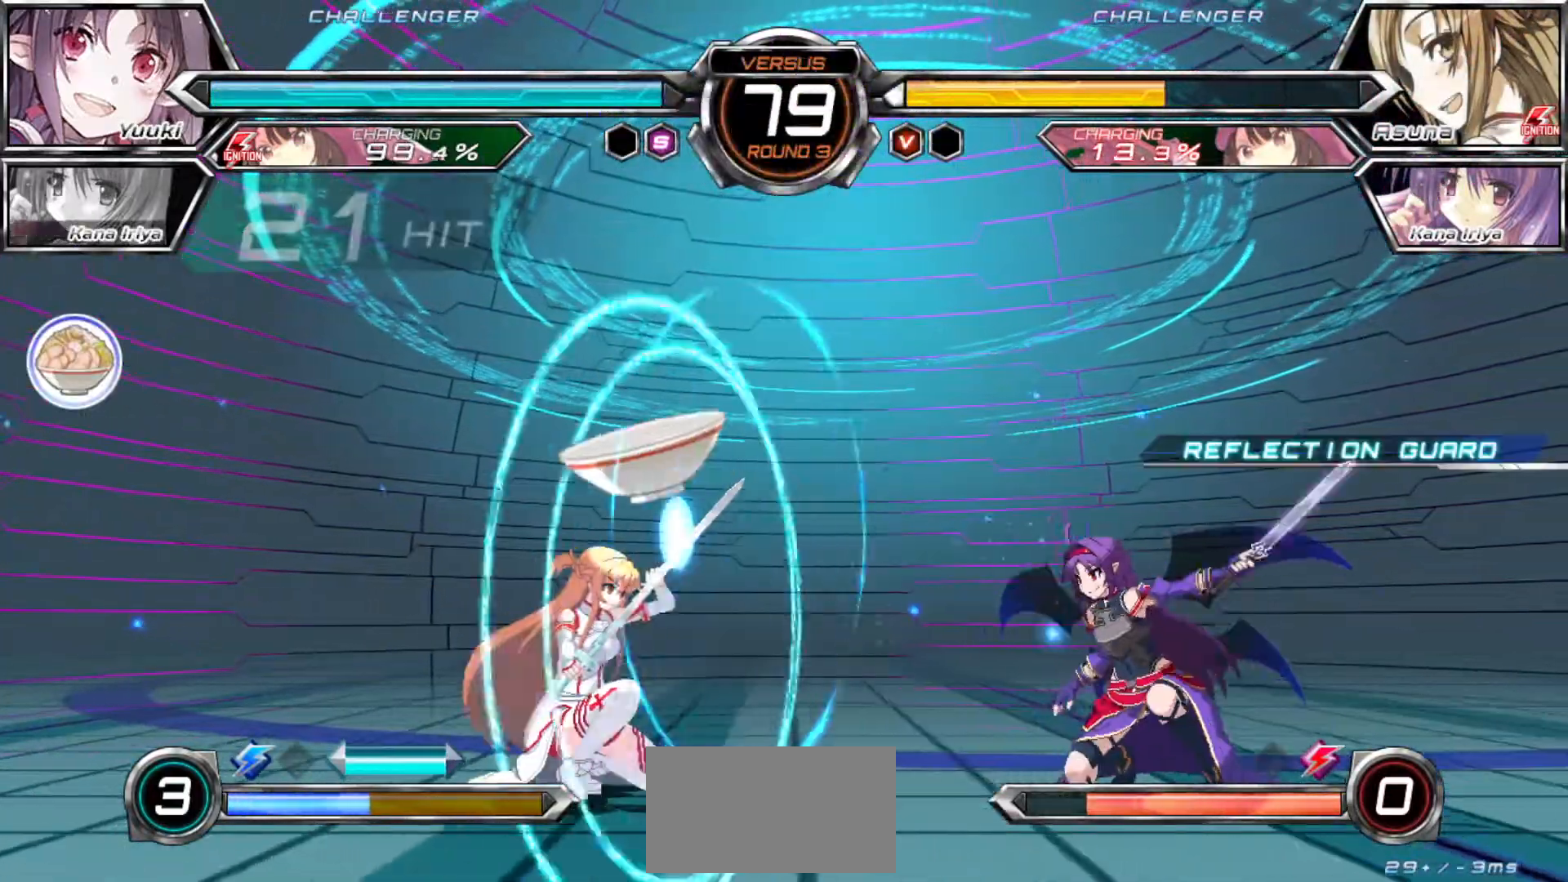
{"dt_ms": 500, "buttons": [], "left_stick": "center", "events": [[150, "left_stick", "up"], [333, "left_stick", "left"], [433, "left_stick", "center"]]}